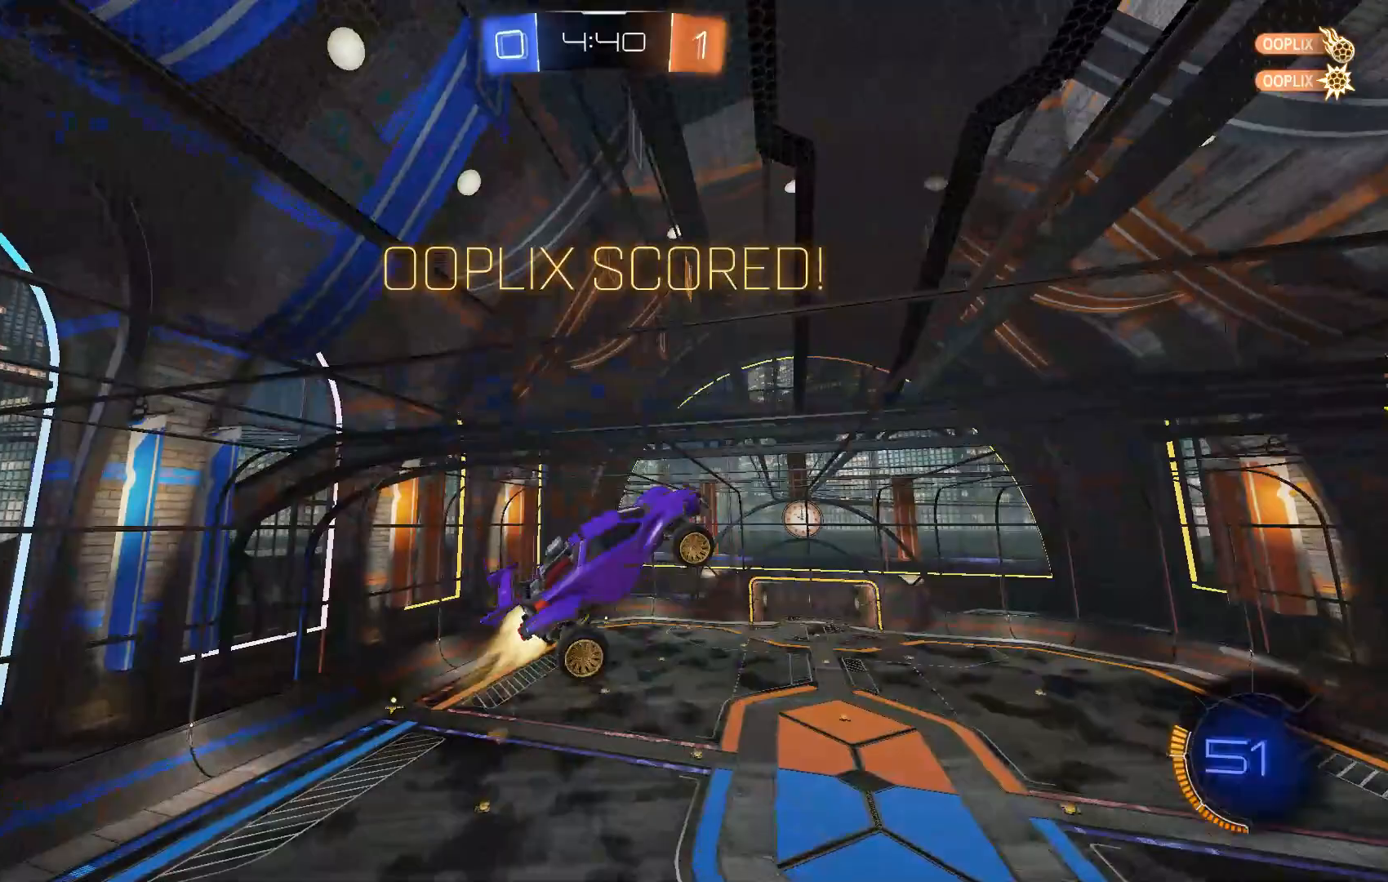
Gameplay with a controller (Xbox layout); each line is a JSON object with the inputs held at the frame after it. "events" lists button and stick changes between this image and that frame as [ms after this image, input, new state], when the widget could be followed in between. Not read: B DPAD_DOWN DPAD_LEFT DPAD_RIGHT DPAD_UP L3 R3 SELECT START right_stick.
{"buttons": ["R2"], "left_stick": "center", "events": [[33, "R2", "down"], [133, "L1", "up"], [233, "left_stick", "left"], [400, "left_stick", "center"]]}
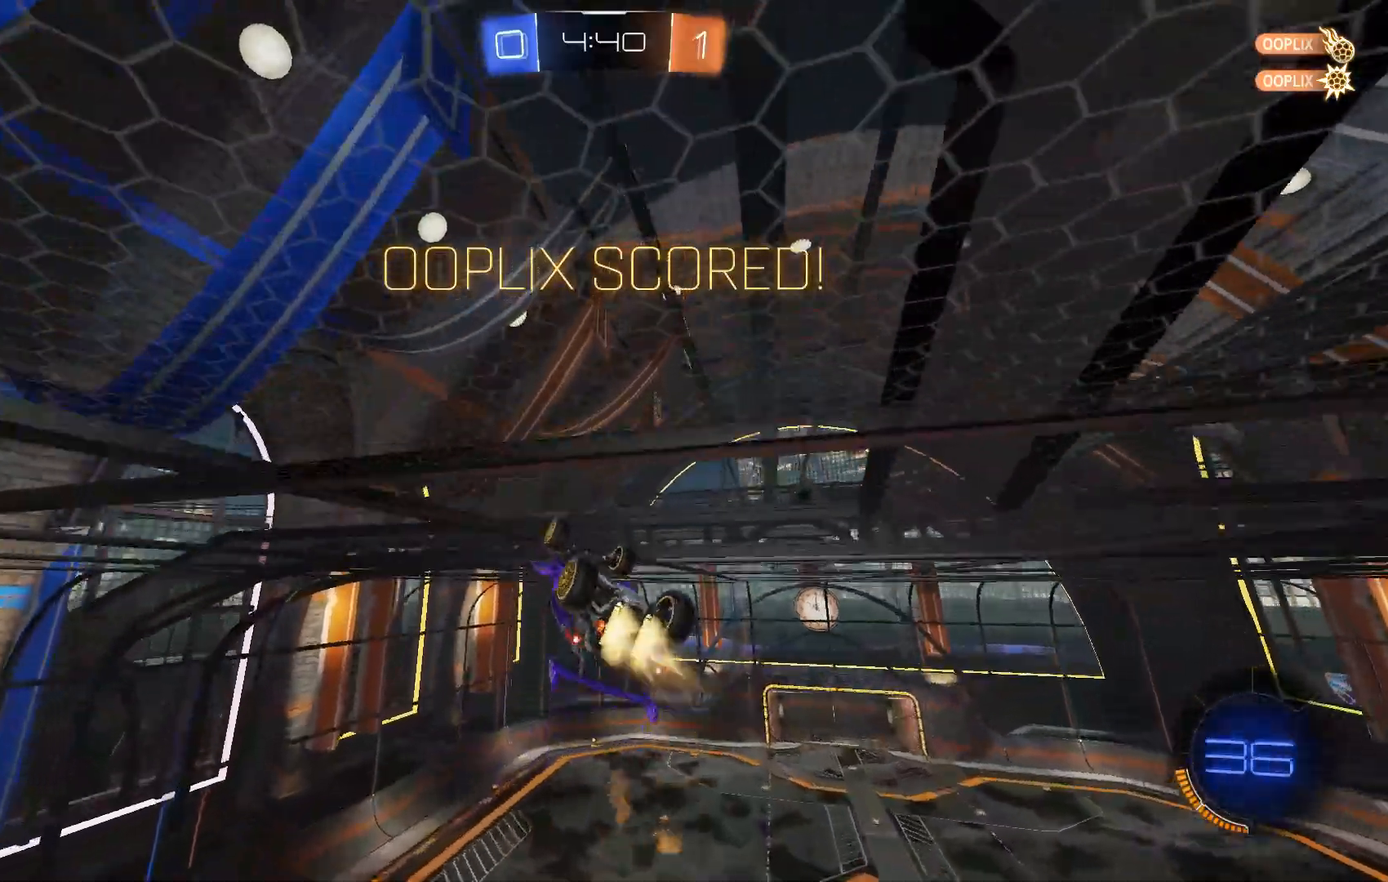
{"buttons": ["L1", "R2"], "left_stick": "center", "events": [[100, "left_stick", "left"], [133, "L1", "down"], [367, "left_stick", "down"], [500, "left_stick", "center"]]}
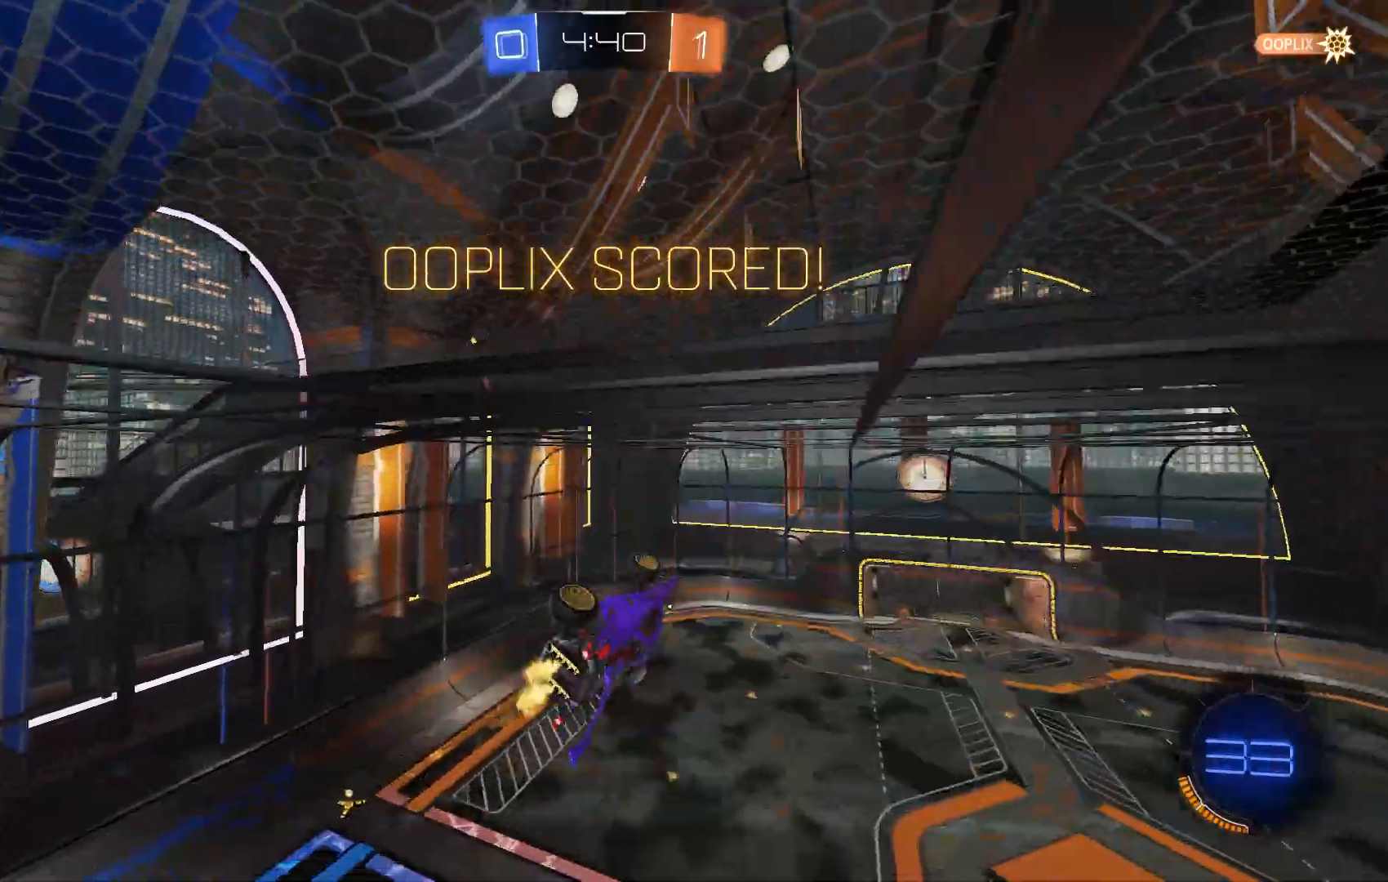
{"buttons": ["L1", "R2"], "left_stick": "down", "events": [[33, "left_stick", "right"], [133, "A", "down"], [200, "A", "up"], [200, "left_stick", "up"], [300, "left_stick", "down"]]}
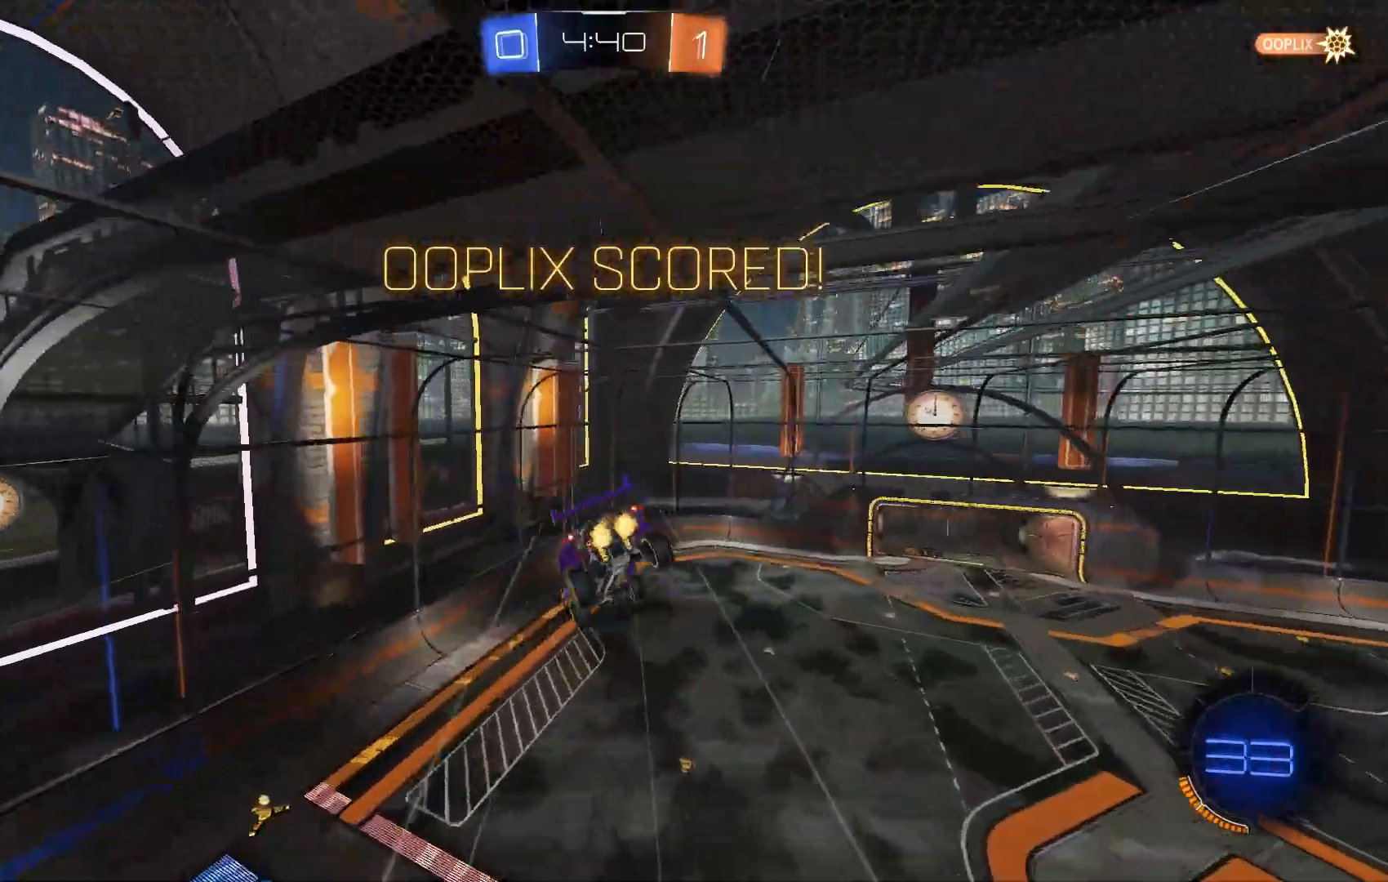
{"buttons": ["L1", "R2"], "left_stick": "down-left", "events": [[267, "left_stick", "down-left"]]}
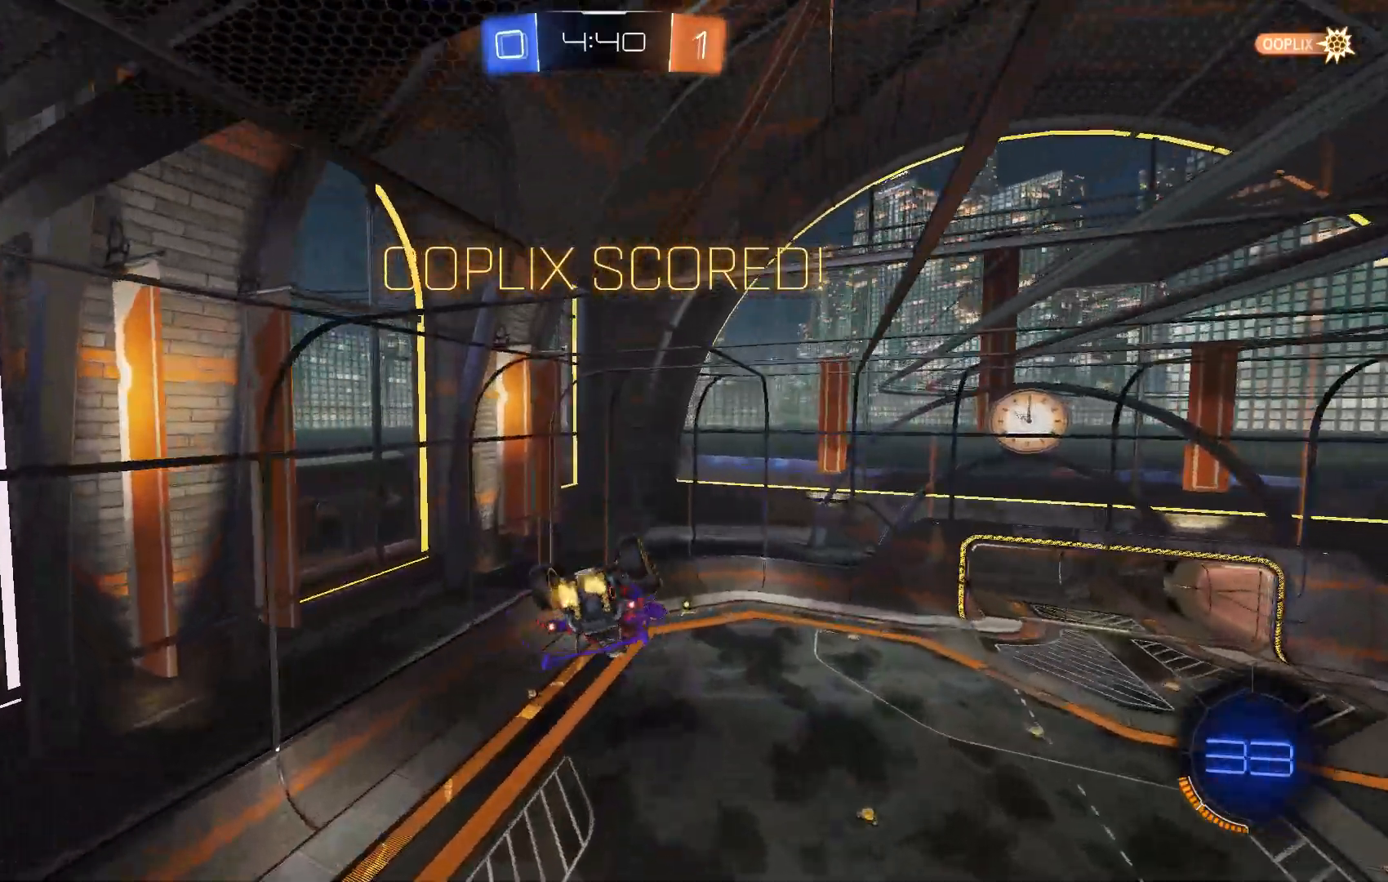
{"buttons": [], "left_stick": "center", "events": [[33, "R2", "up"], [33, "left_stick", "down"], [200, "left_stick", "center"], [500, "L1", "up"]]}
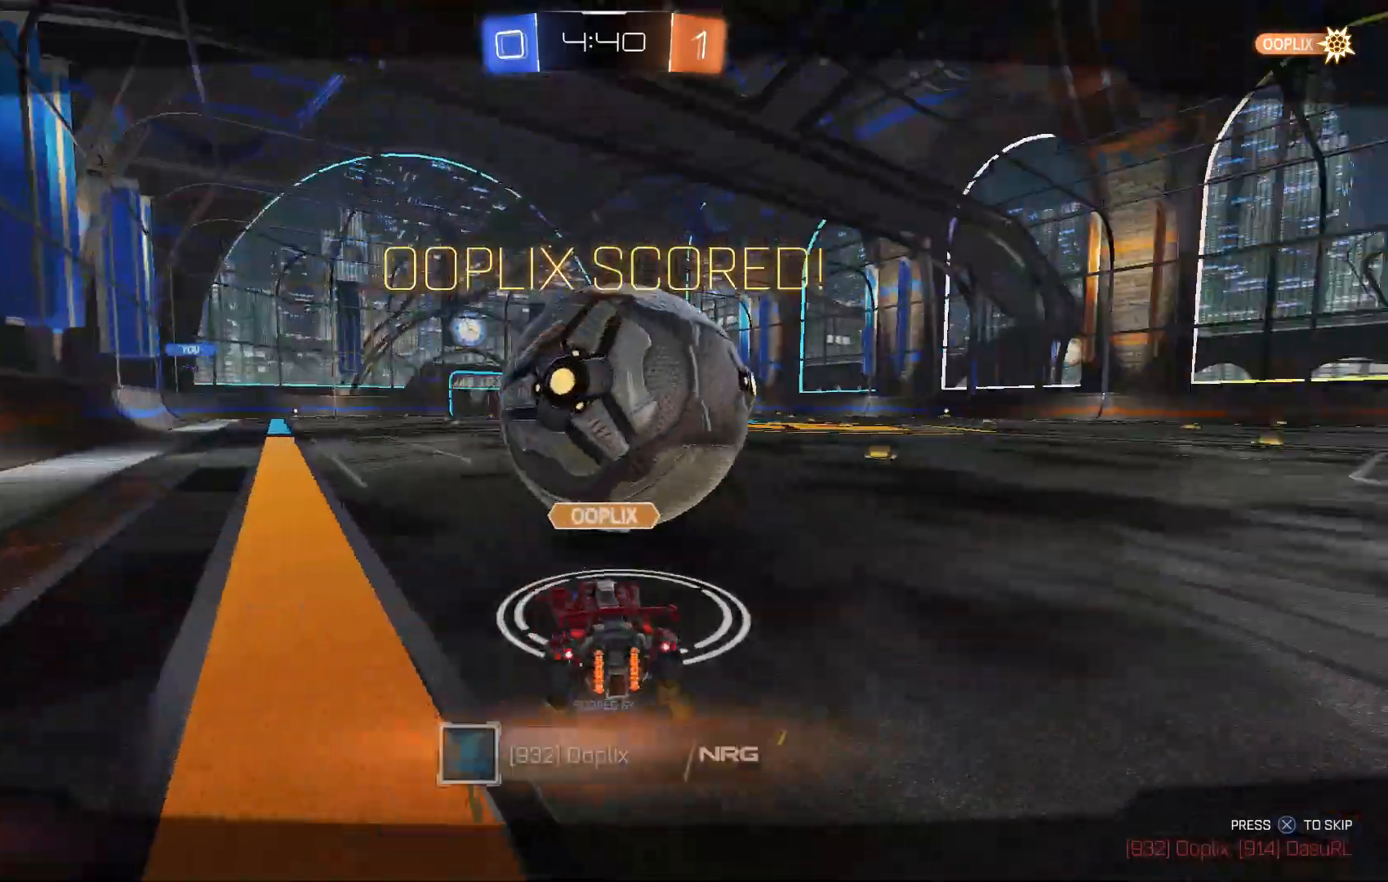
{"buttons": [], "left_stick": "center", "events": []}
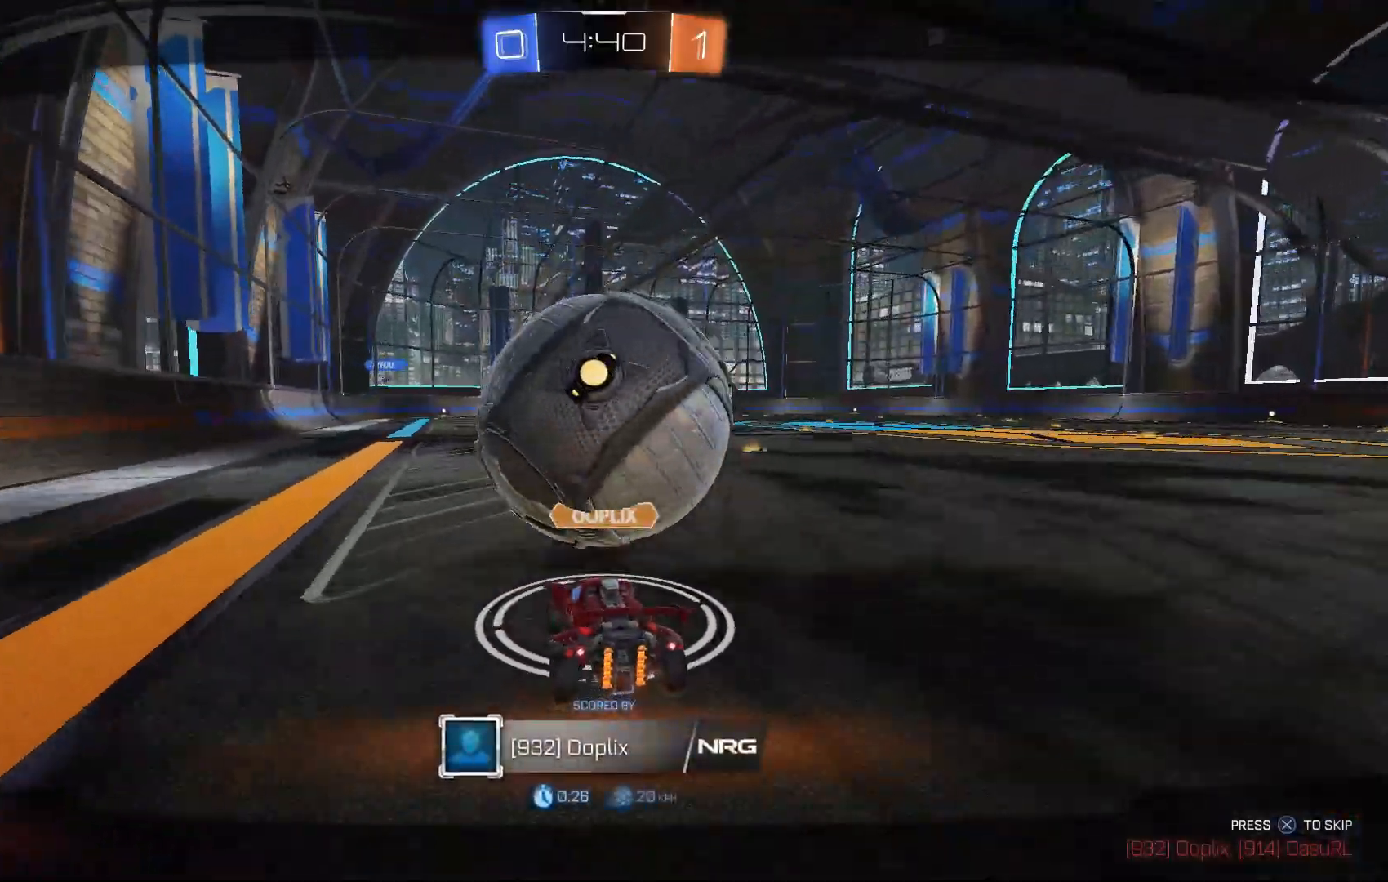
{"buttons": [], "left_stick": "center", "events": [[433, "A", "down"], [467, "A", "up"]]}
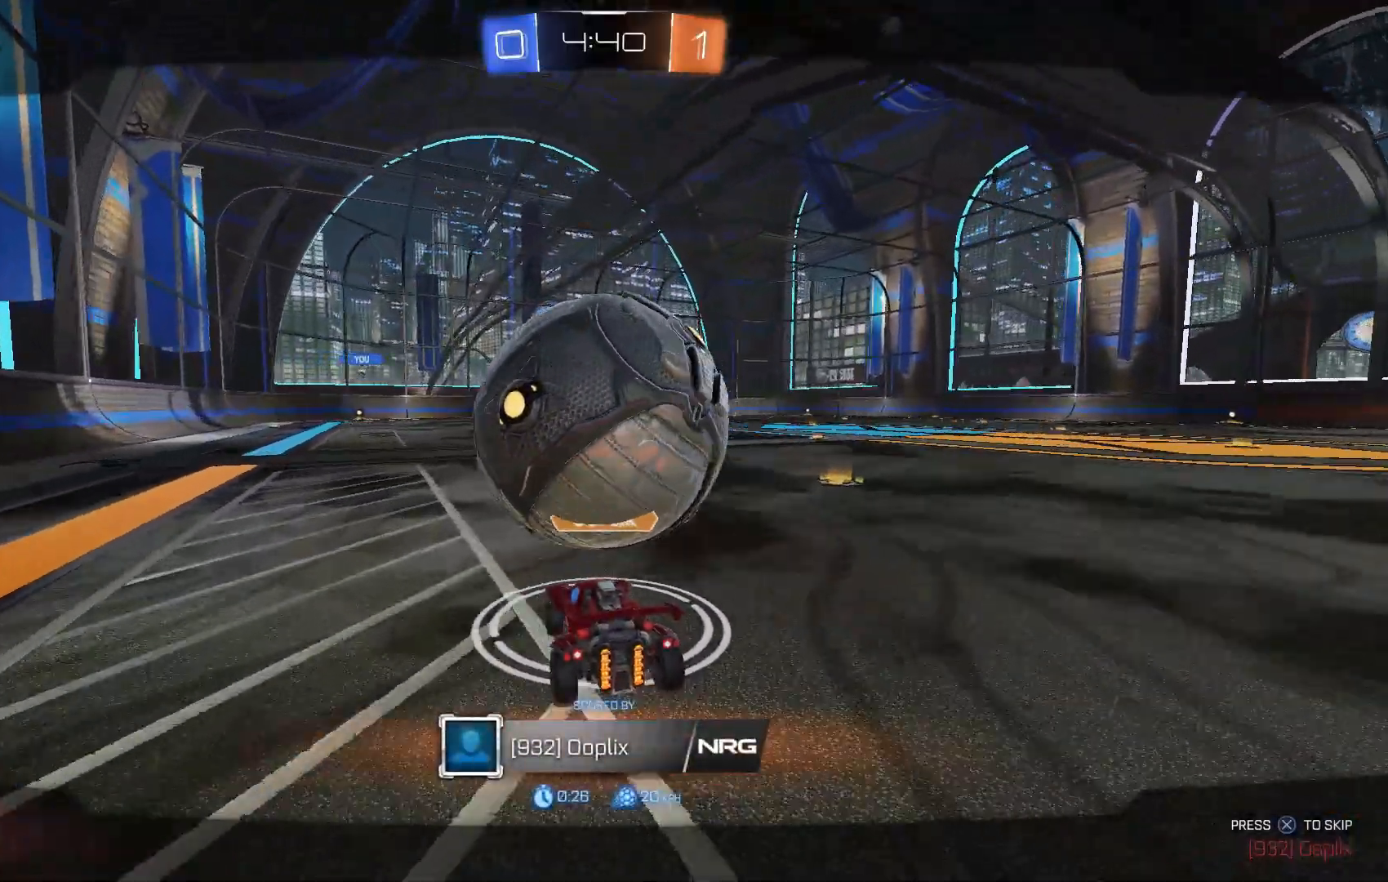
{"buttons": [], "left_stick": "center", "events": []}
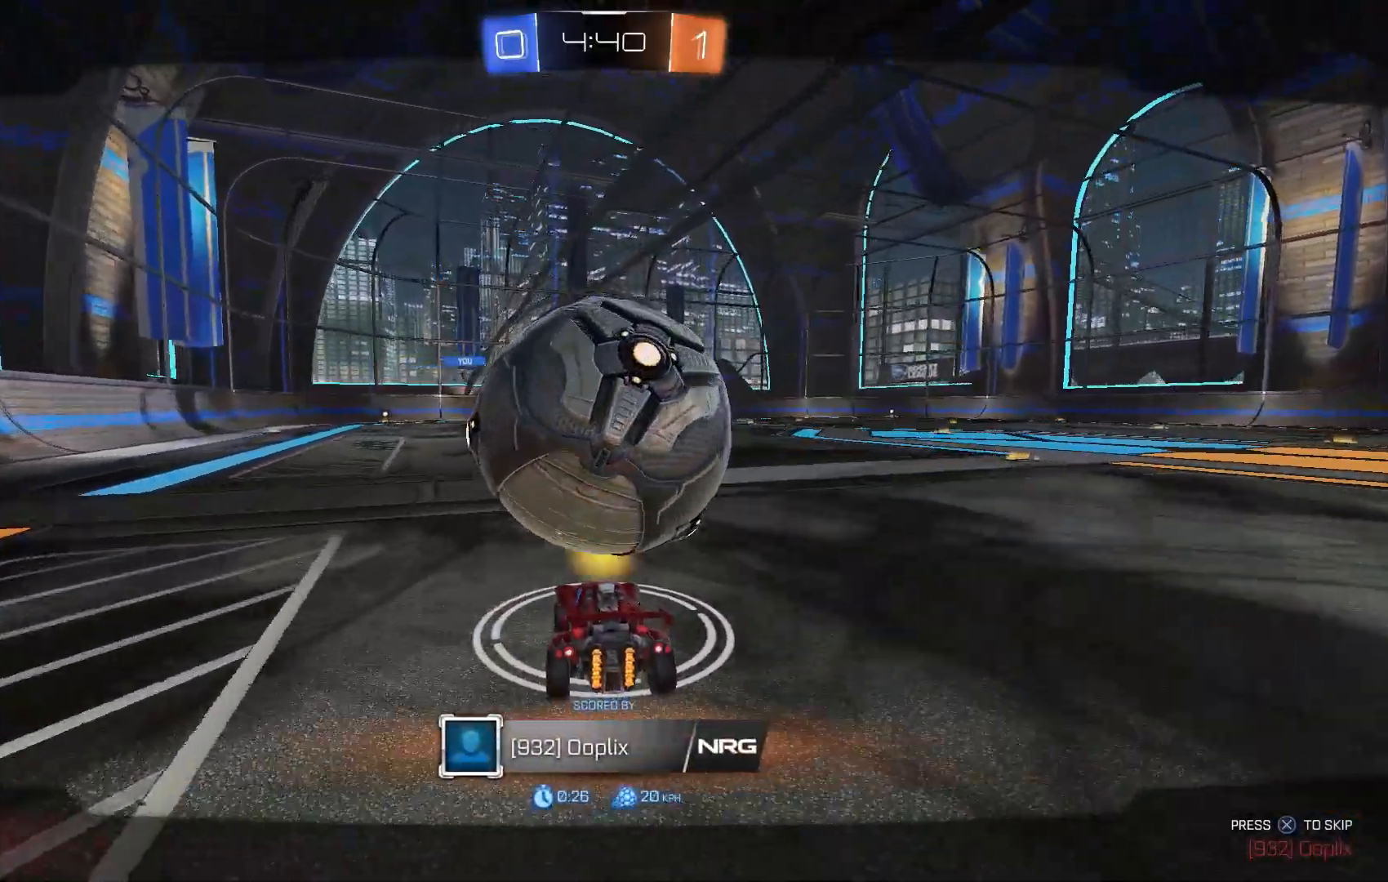
{"buttons": [], "left_stick": "center", "events": []}
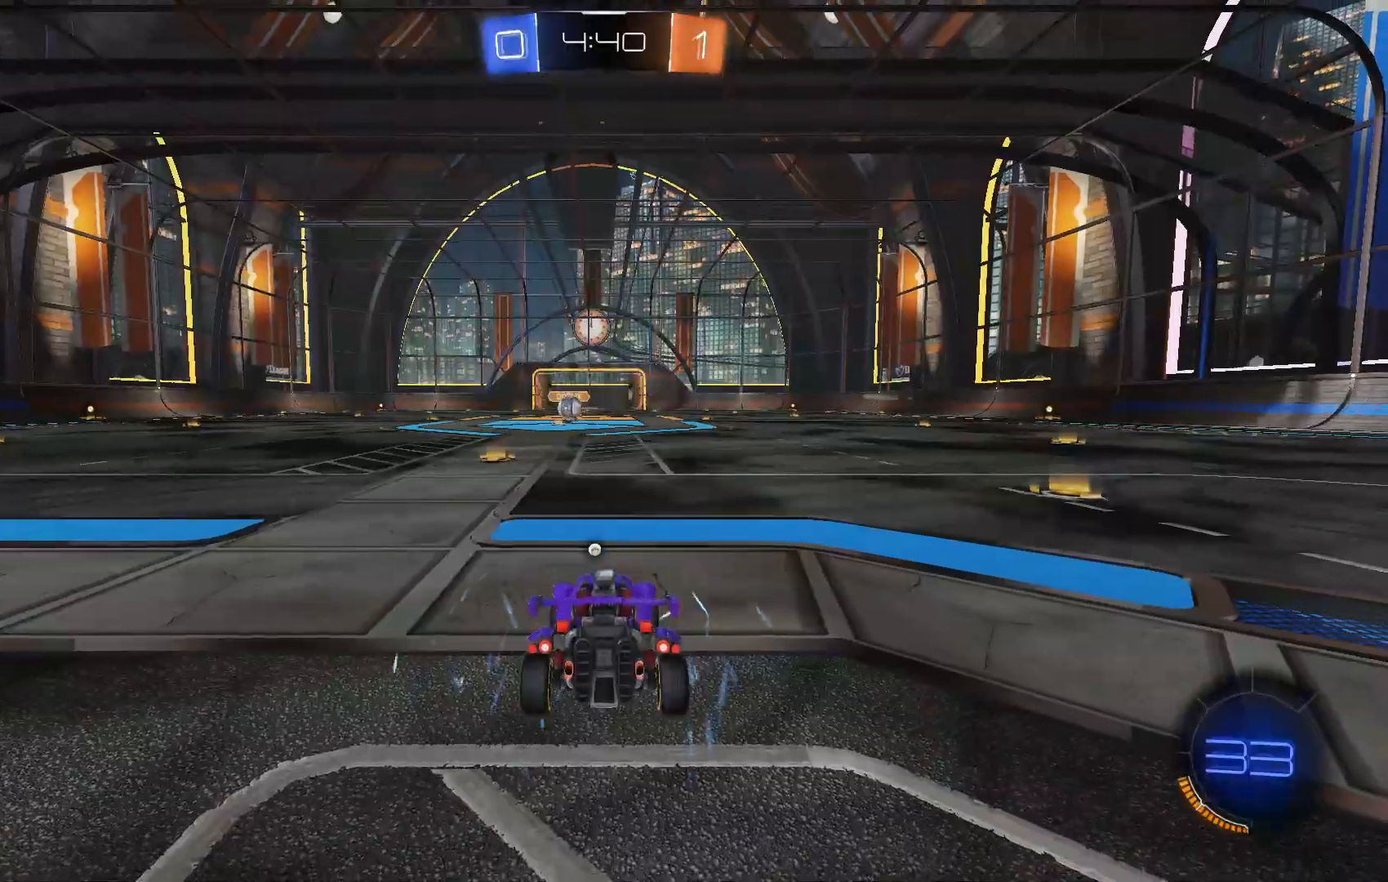
{"buttons": [], "left_stick": "right", "events": [[100, "Y", "down"], [200, "left_stick", "up"], [300, "left_stick", "left"], [333, "Y", "up"], [400, "left_stick", "down"], [433, "Y", "down"], [467, "Y", "up"], [467, "left_stick", "right"]]}
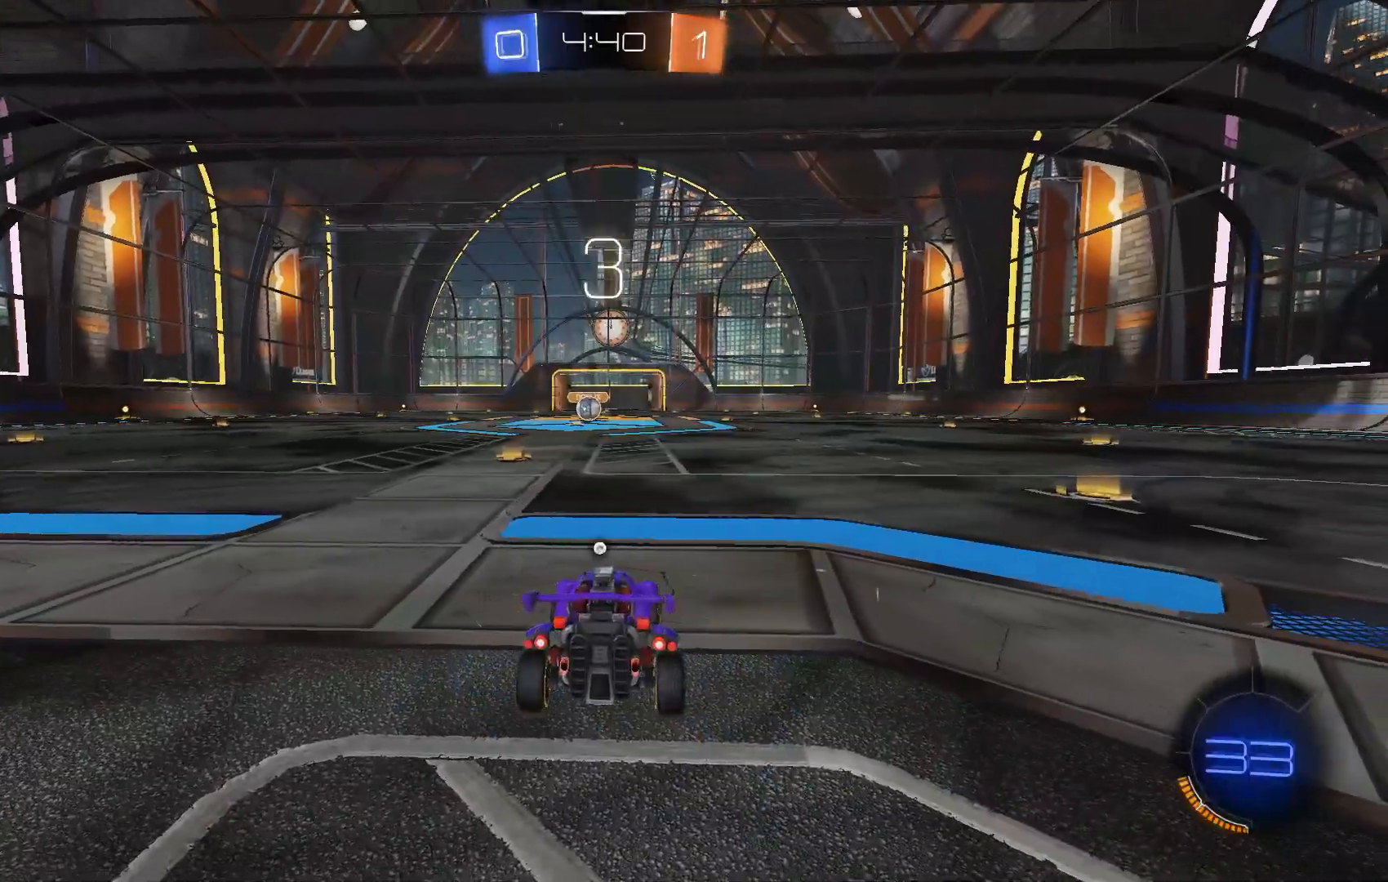
{"buttons": [], "left_stick": "left", "events": [[67, "left_stick", "up"], [100, "Y", "down"], [133, "Y", "up"], [133, "left_stick", "left"], [233, "left_stick", "down"], [300, "left_stick", "right"], [400, "left_stick", "up"], [433, "Y", "down"], [467, "left_stick", "left"], [500, "Y", "up"]]}
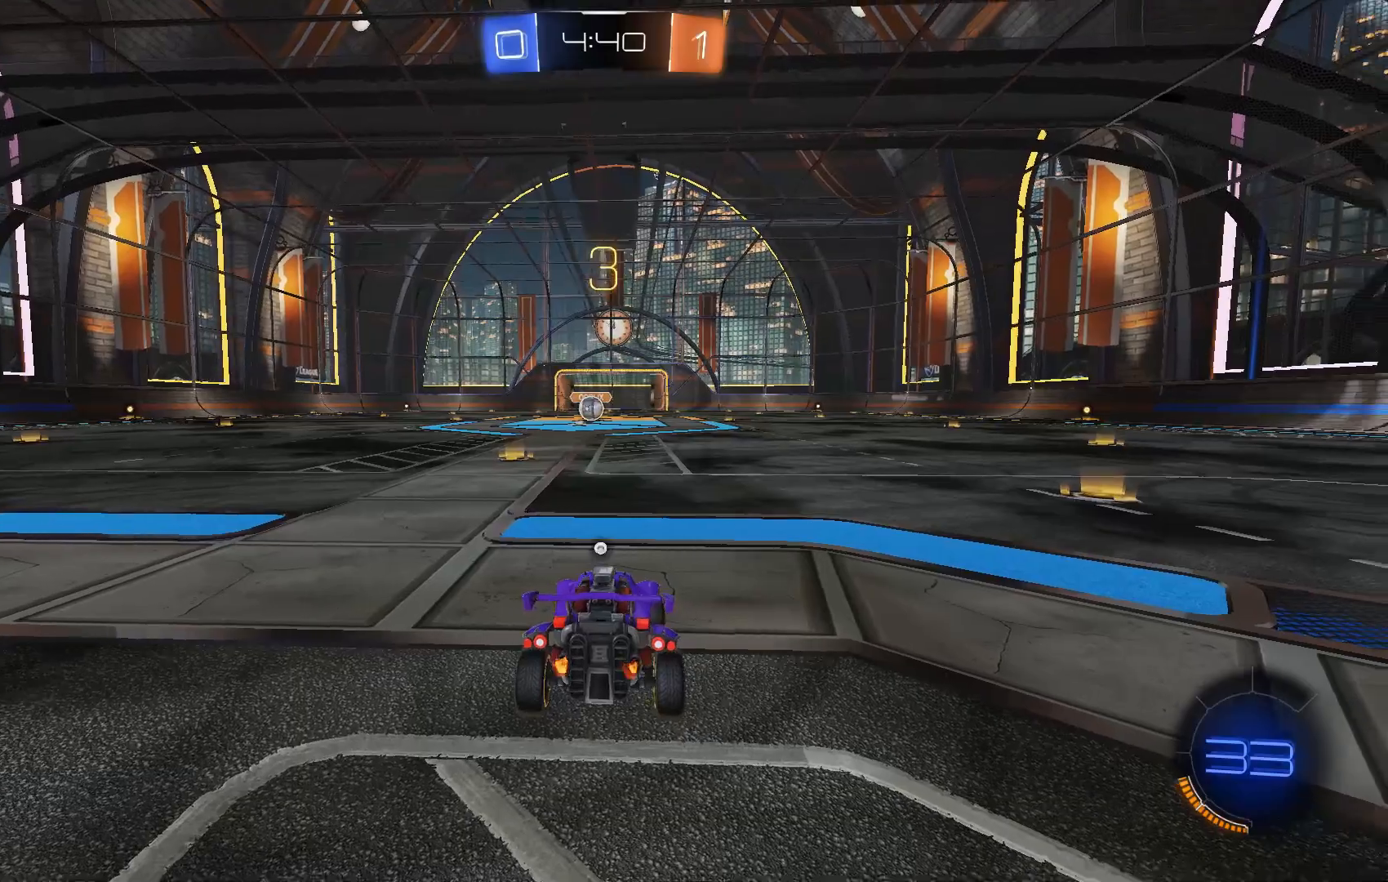
{"buttons": [], "left_stick": "down", "events": [[67, "left_stick", "down"], [100, "Y", "down"], [133, "Y", "up"], [167, "left_stick", "right"], [200, "Y", "down"], [233, "Y", "up"], [233, "left_stick", "up"], [300, "Y", "down"], [300, "left_stick", "left"], [433, "Y", "up"], [433, "left_stick", "down"]]}
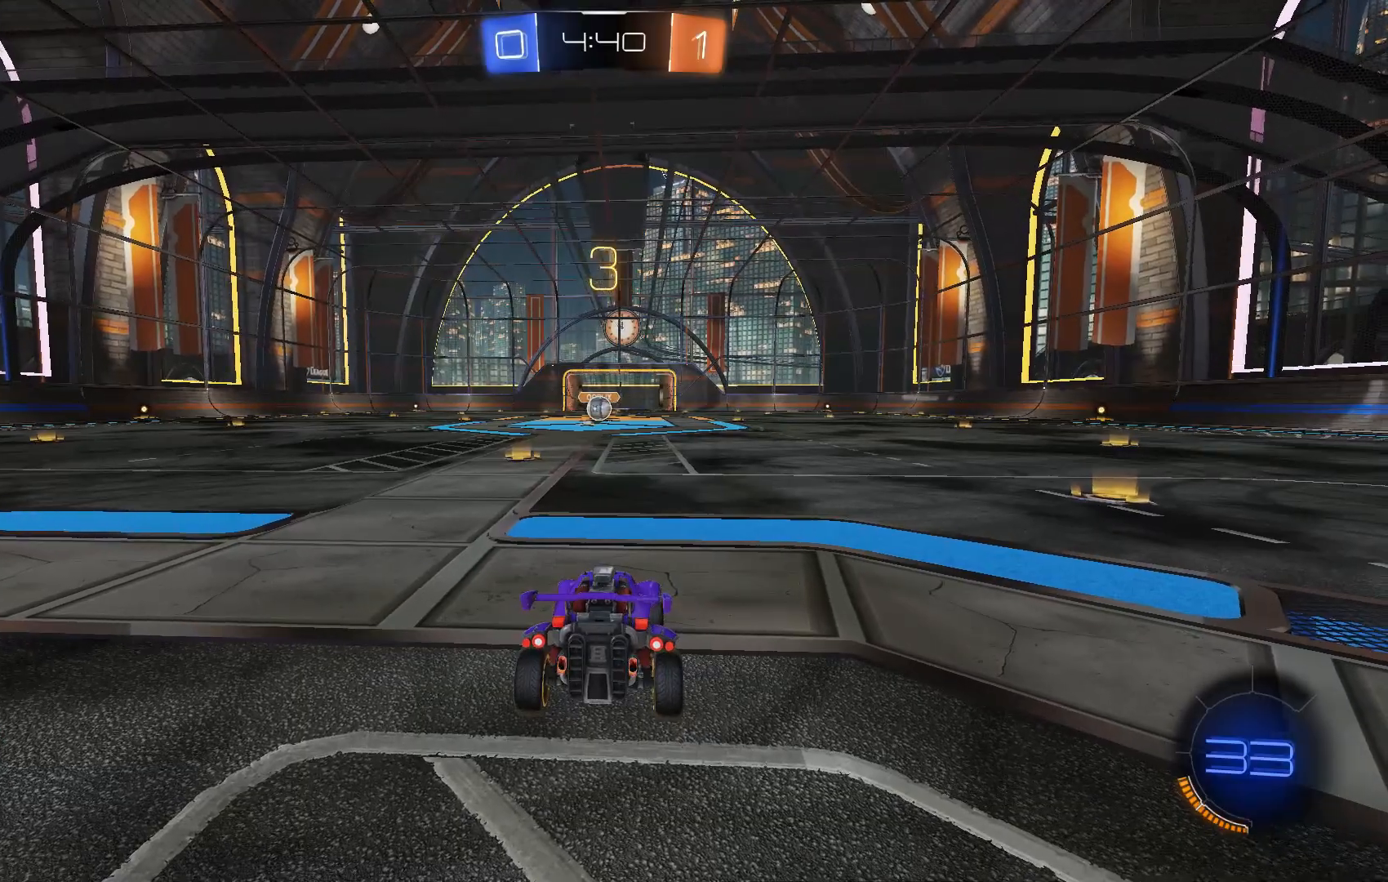
{"buttons": [], "left_stick": "center", "events": [[33, "left_stick", "right"], [133, "left_stick", "center"]]}
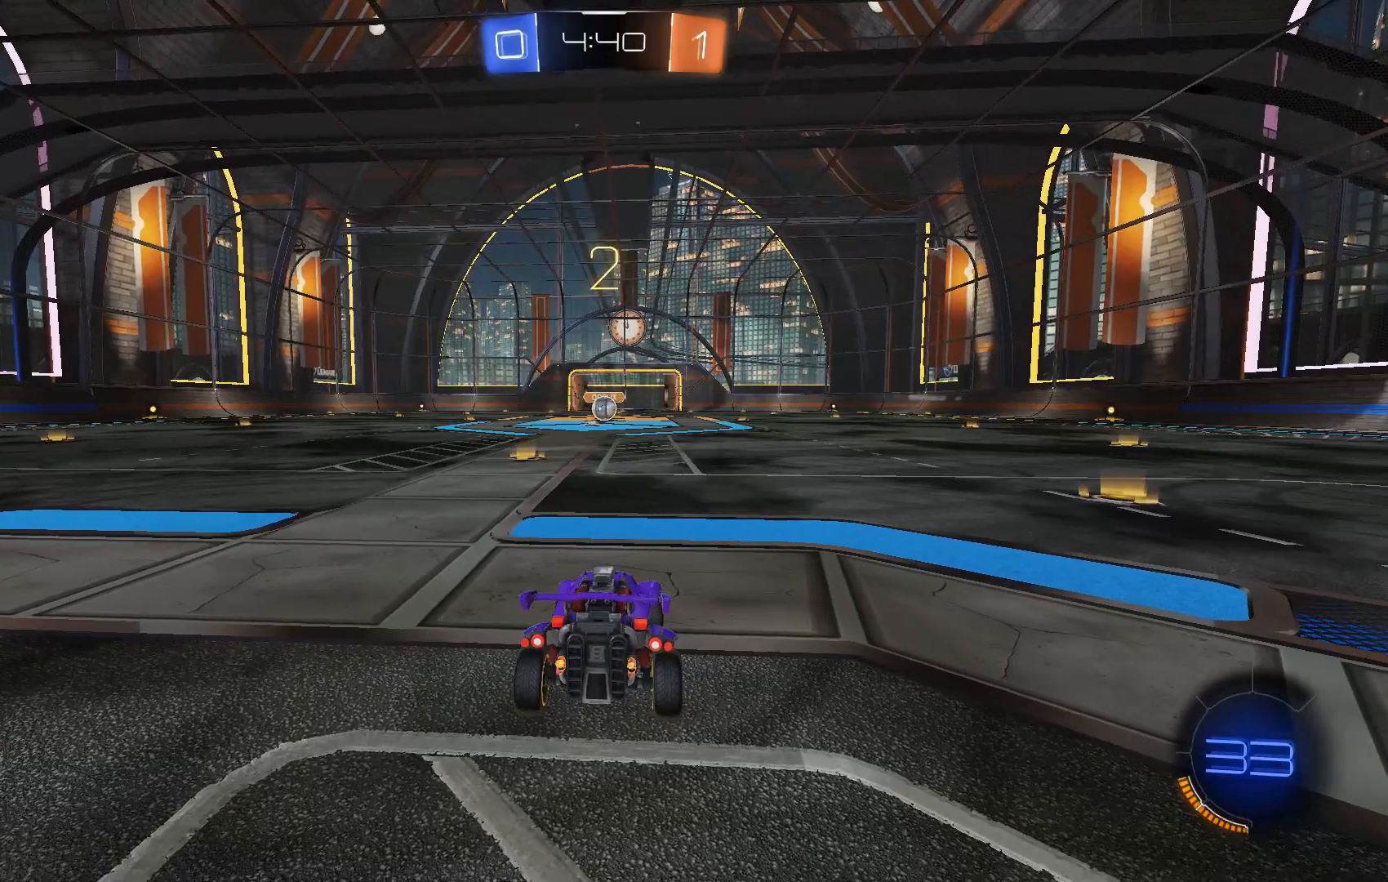
{"buttons": ["R2"], "left_stick": "center", "events": [[500, "R2", "down"]]}
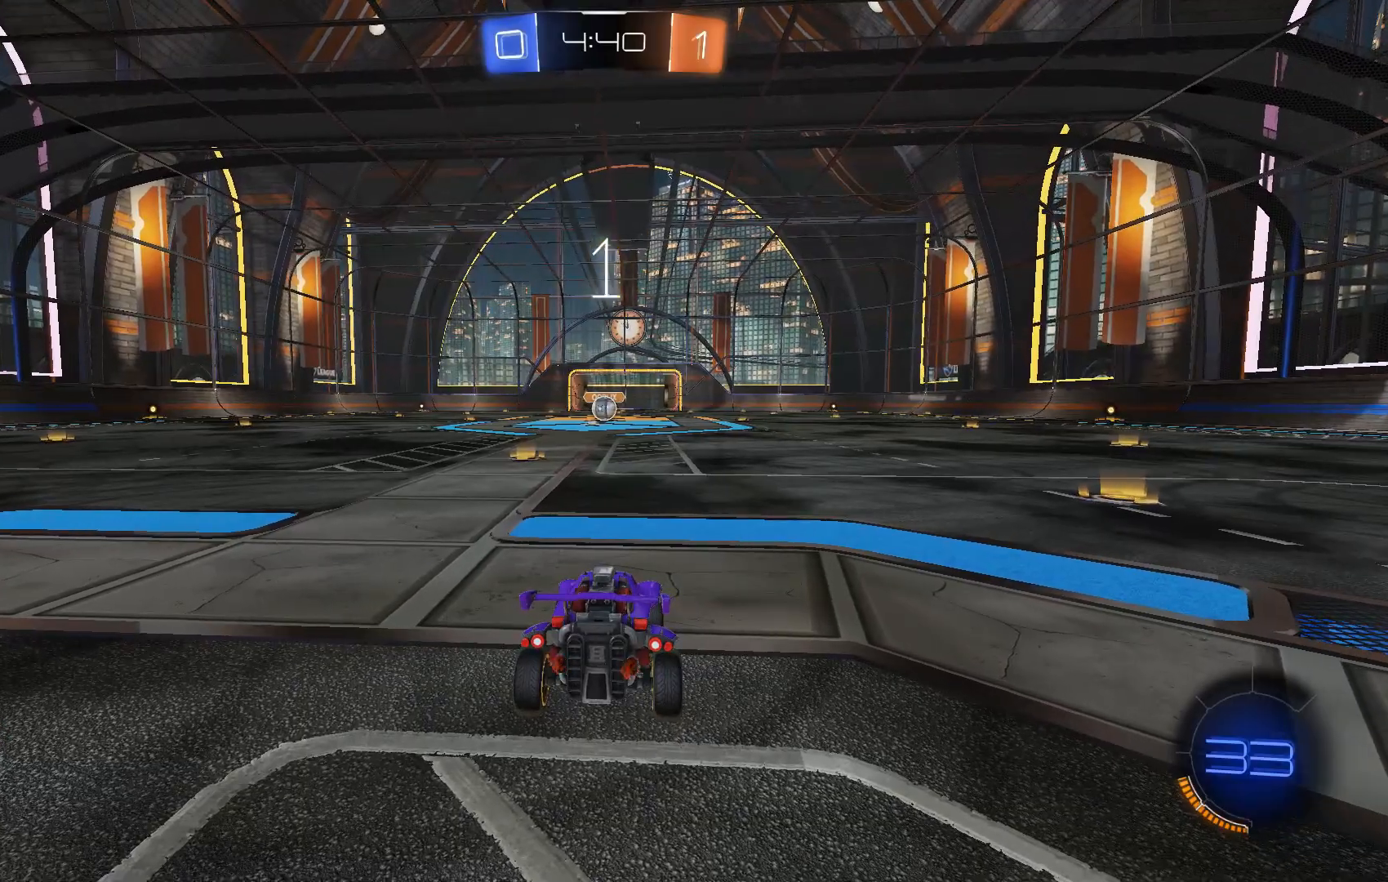
{"buttons": ["R2"], "left_stick": "center", "events": []}
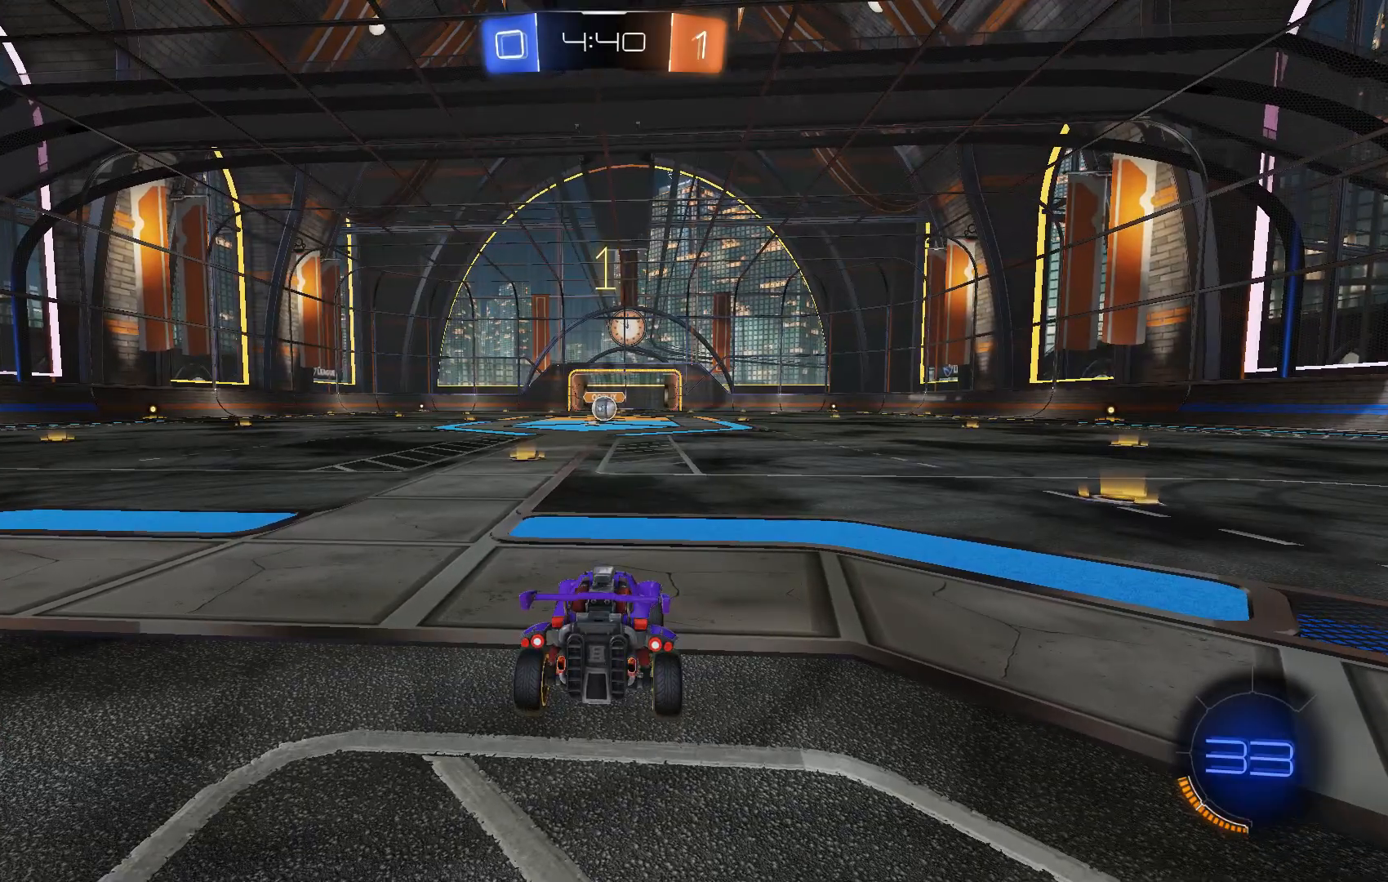
{"buttons": ["R2"], "left_stick": "left", "events": [[467, "left_stick", "left"]]}
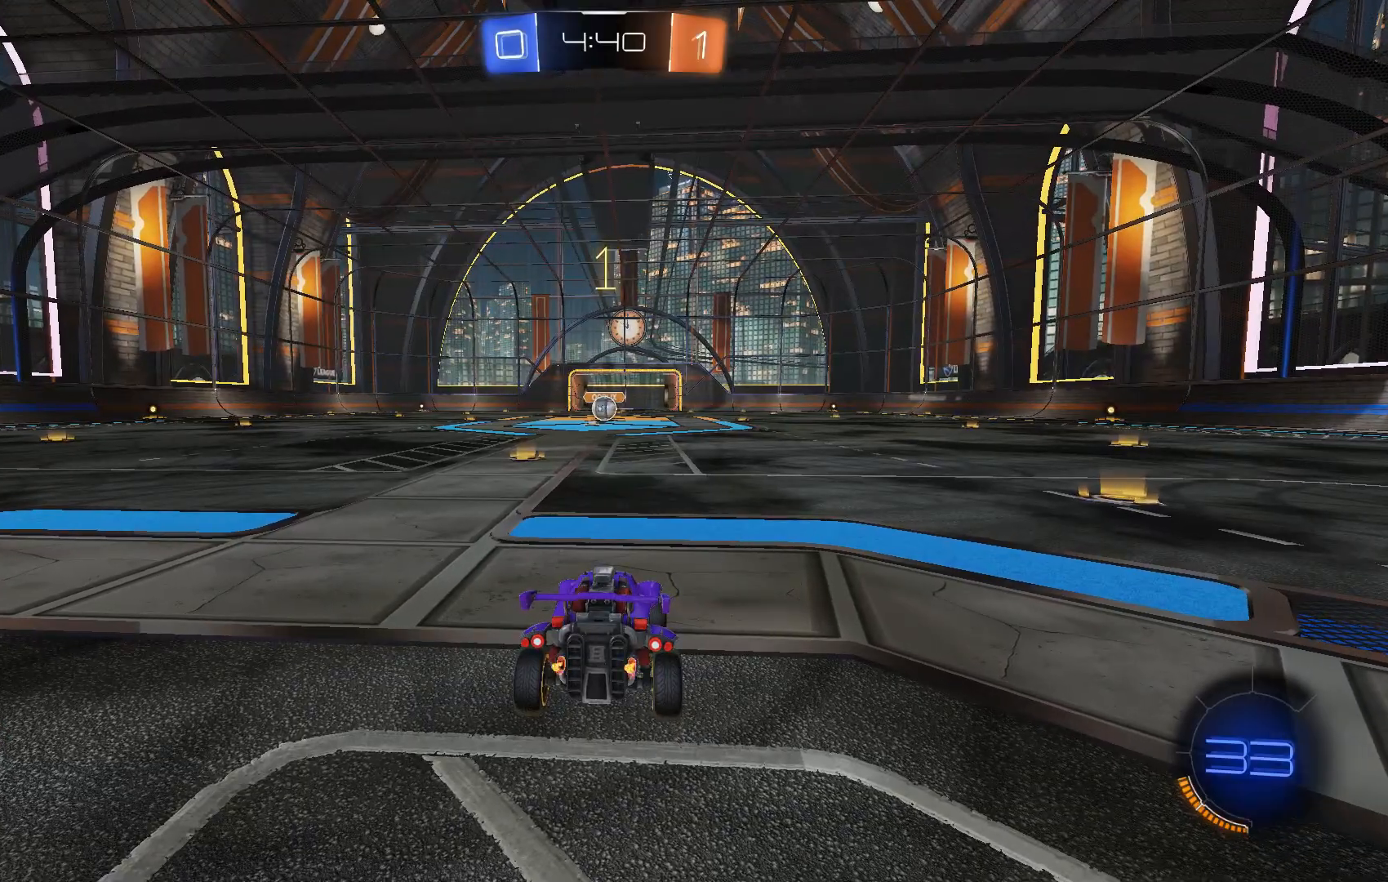
{"buttons": ["L1", "R2"], "left_stick": "up-right", "events": [[133, "left_stick", "center"], [300, "left_stick", "right"], [467, "A", "down"], [467, "L1", "down"], [467, "left_stick", "up-right"], [500, "A", "up"]]}
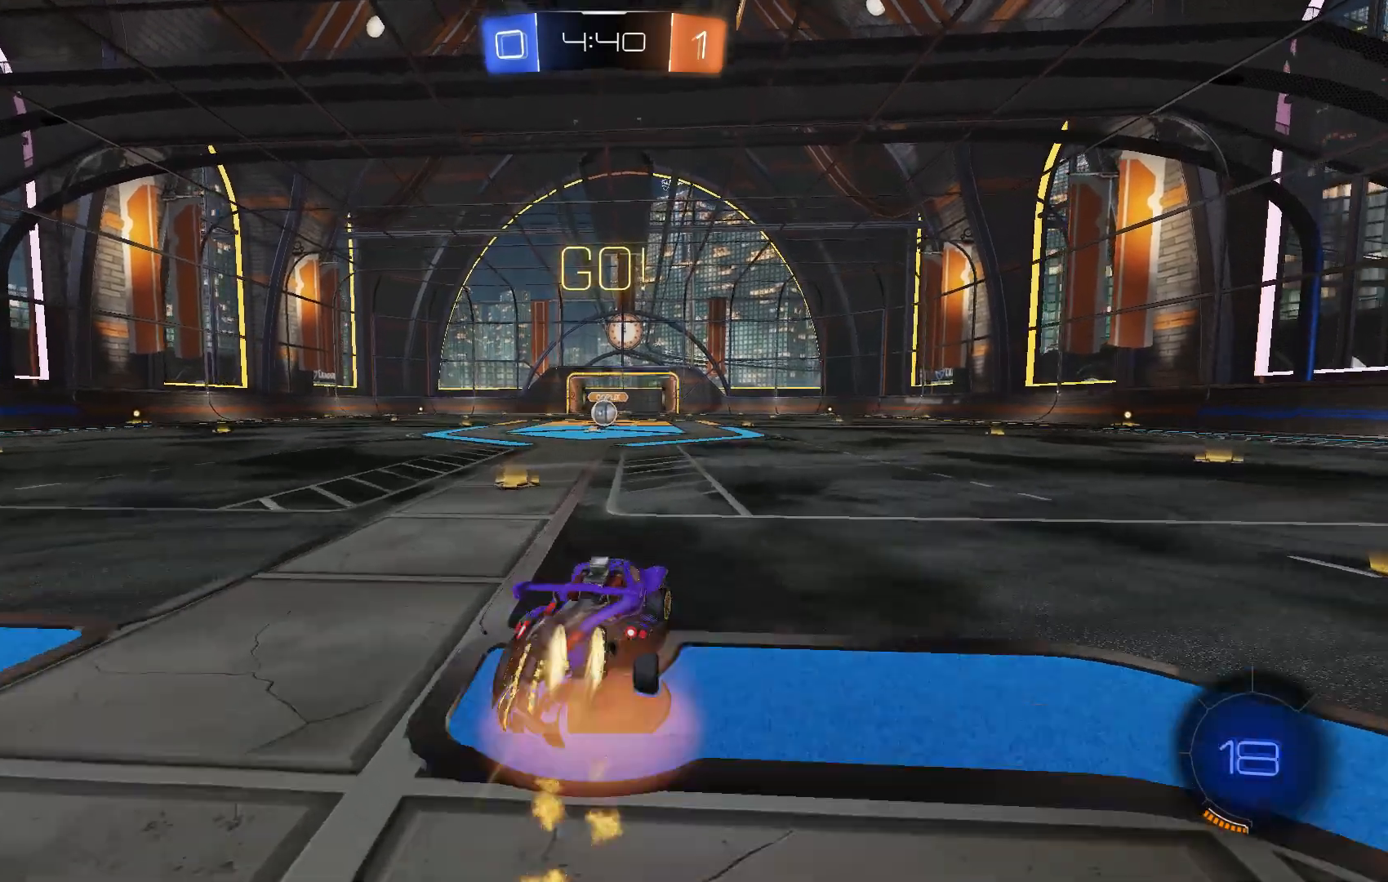
{"buttons": ["L1", "R2"], "left_stick": "down-left"}
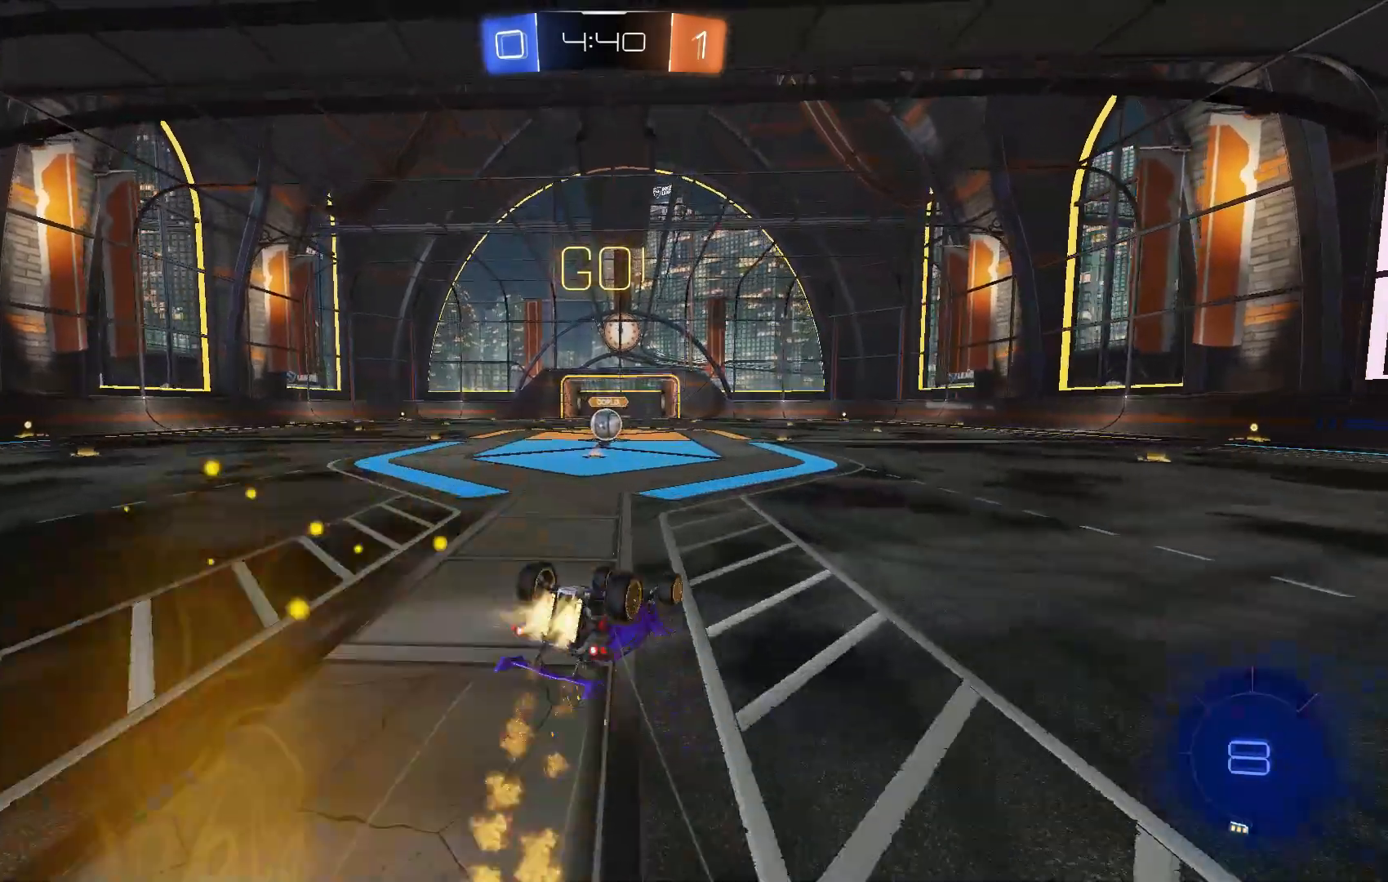
{"buttons": ["R2"], "left_stick": "center", "events": [[233, "left_stick", "down"], [367, "left_stick", "center"], [433, "L1", "up"]]}
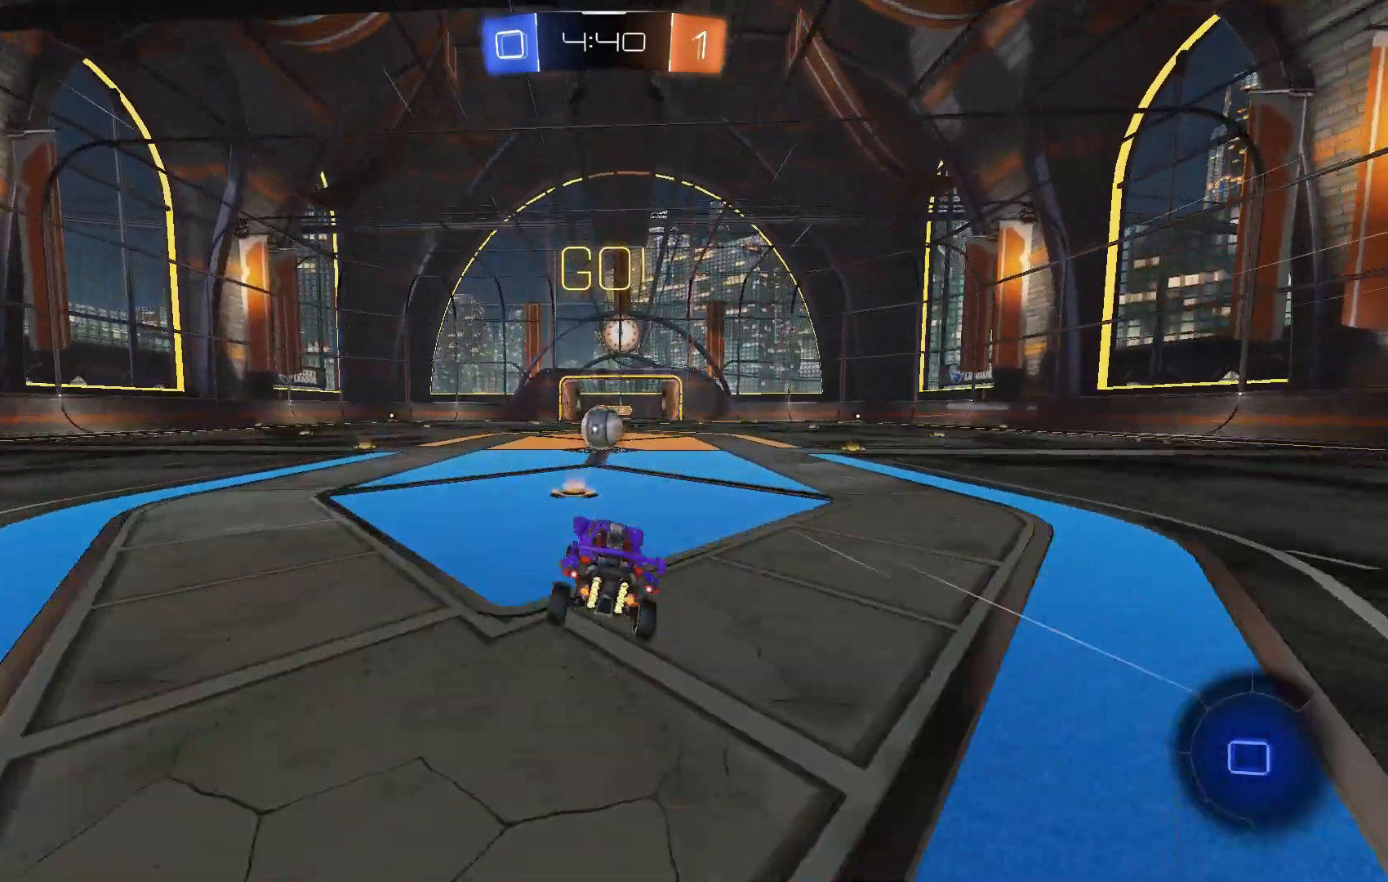
{"buttons": ["A", "R2"], "left_stick": "center", "events": [[433, "A", "down"]]}
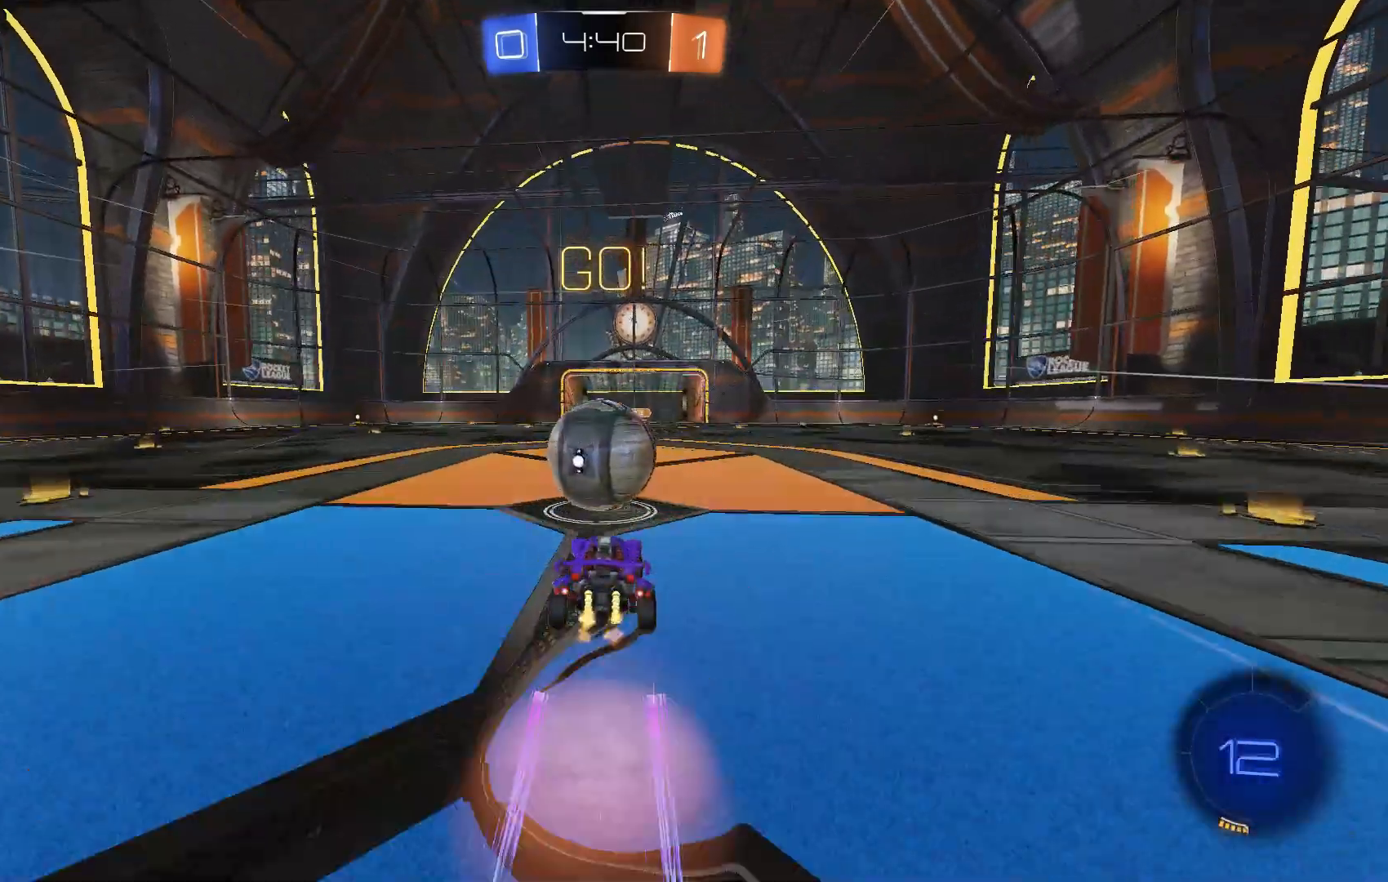
{"buttons": ["L1", "R2"], "left_stick": "down", "events": [[33, "A", "up"], [33, "L1", "down"], [33, "left_stick", "up"], [133, "A", "down"], [200, "A", "up"], [200, "left_stick", "down"]]}
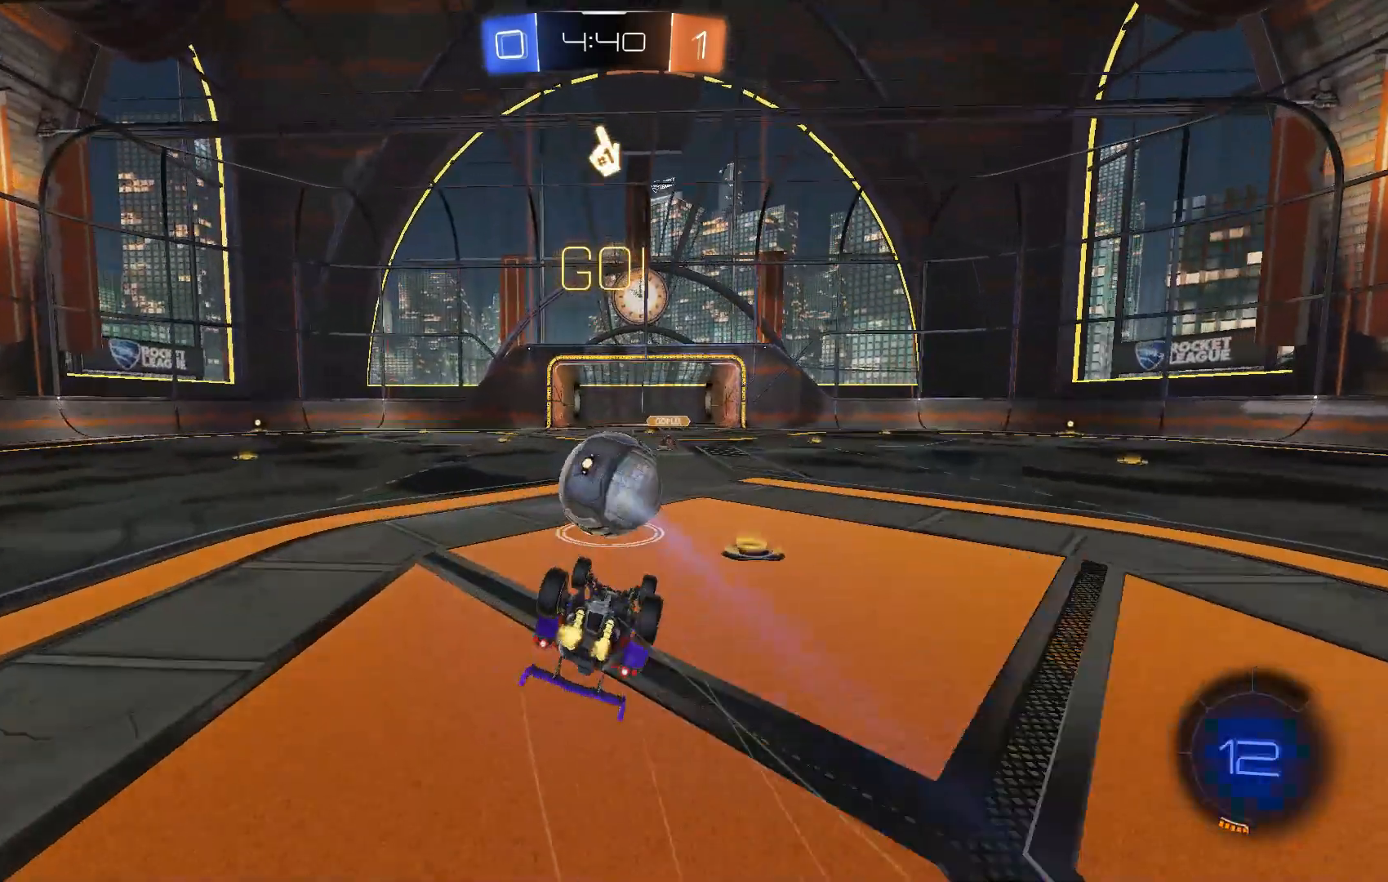
{"buttons": ["R2"], "left_stick": "right", "events": [[133, "left_stick", "left"], [267, "left_stick", "down"], [433, "L1", "up"], [467, "left_stick", "right"]]}
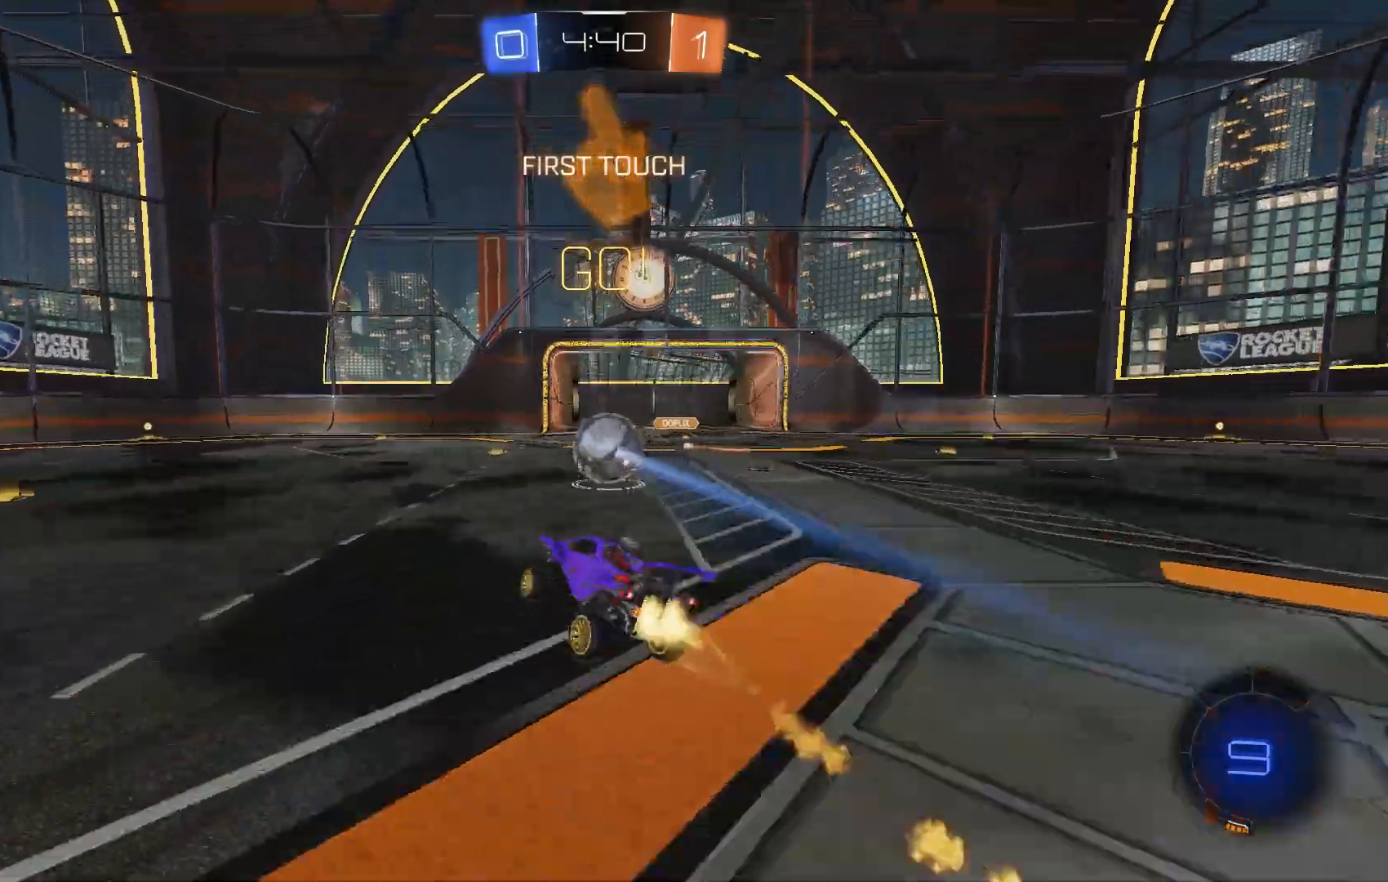
{"buttons": ["R2"], "left_stick": "left", "events": [[67, "left_stick", "center"], [467, "left_stick", "left"]]}
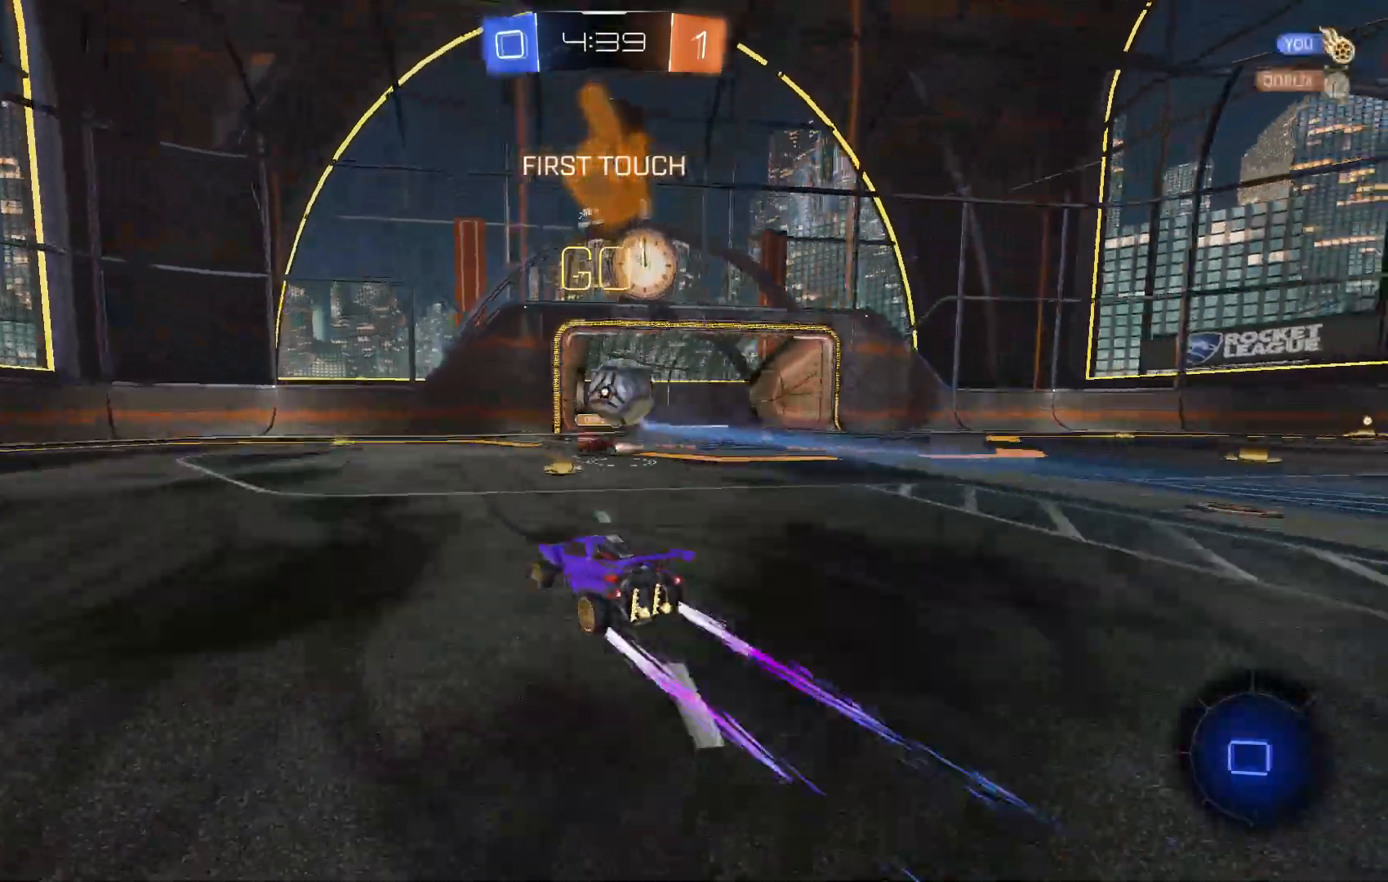
{"buttons": ["R2"], "left_stick": "center", "events": [[100, "left_stick", "center"], [200, "left_stick", "left"], [233, "Y", "down"], [333, "left_stick", "center"], [367, "Y", "up"]]}
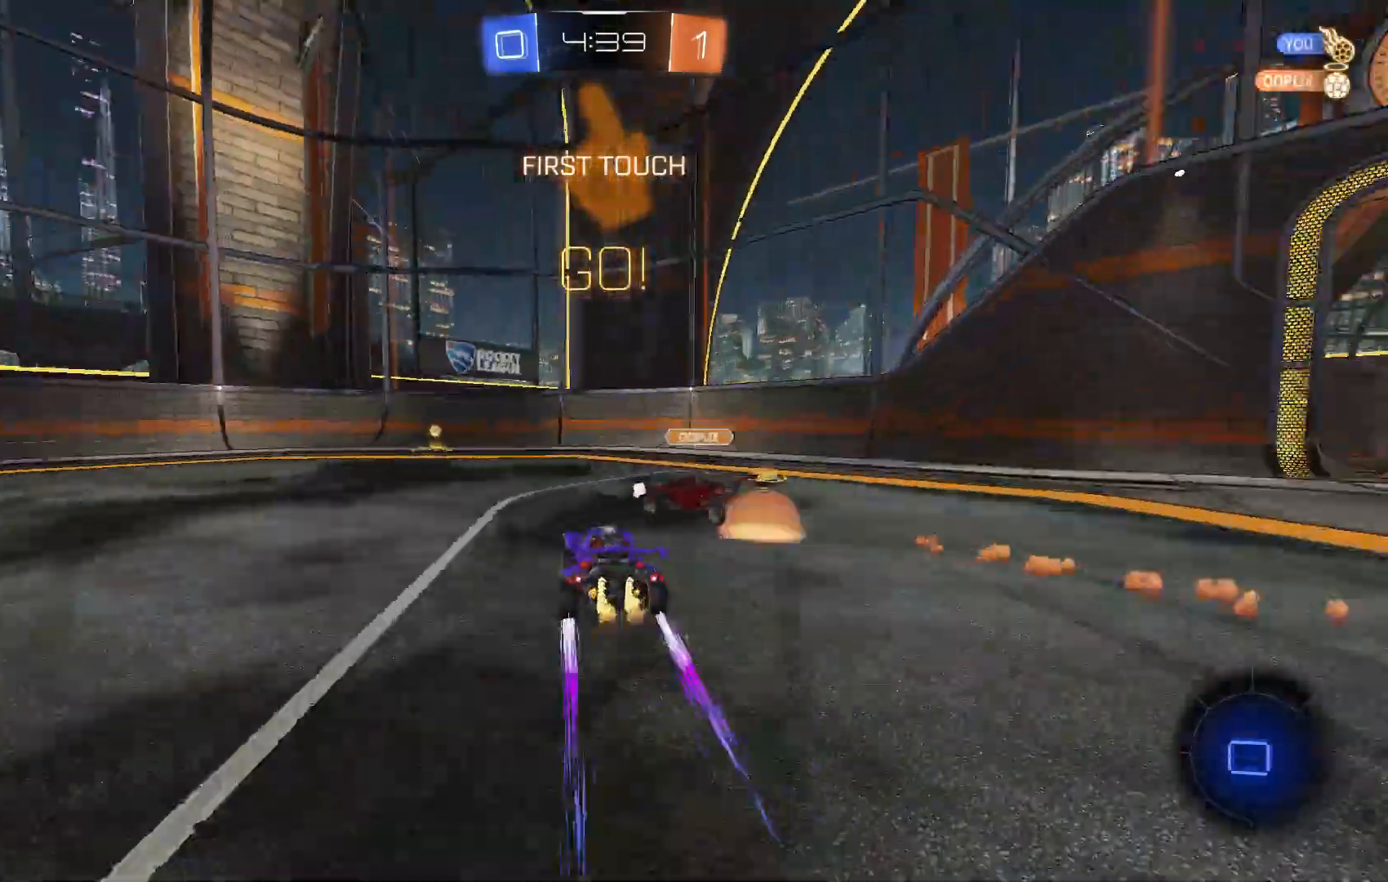
{"buttons": ["R2"], "left_stick": "center", "events": [[100, "left_stick", "left"], [400, "left_stick", "center"]]}
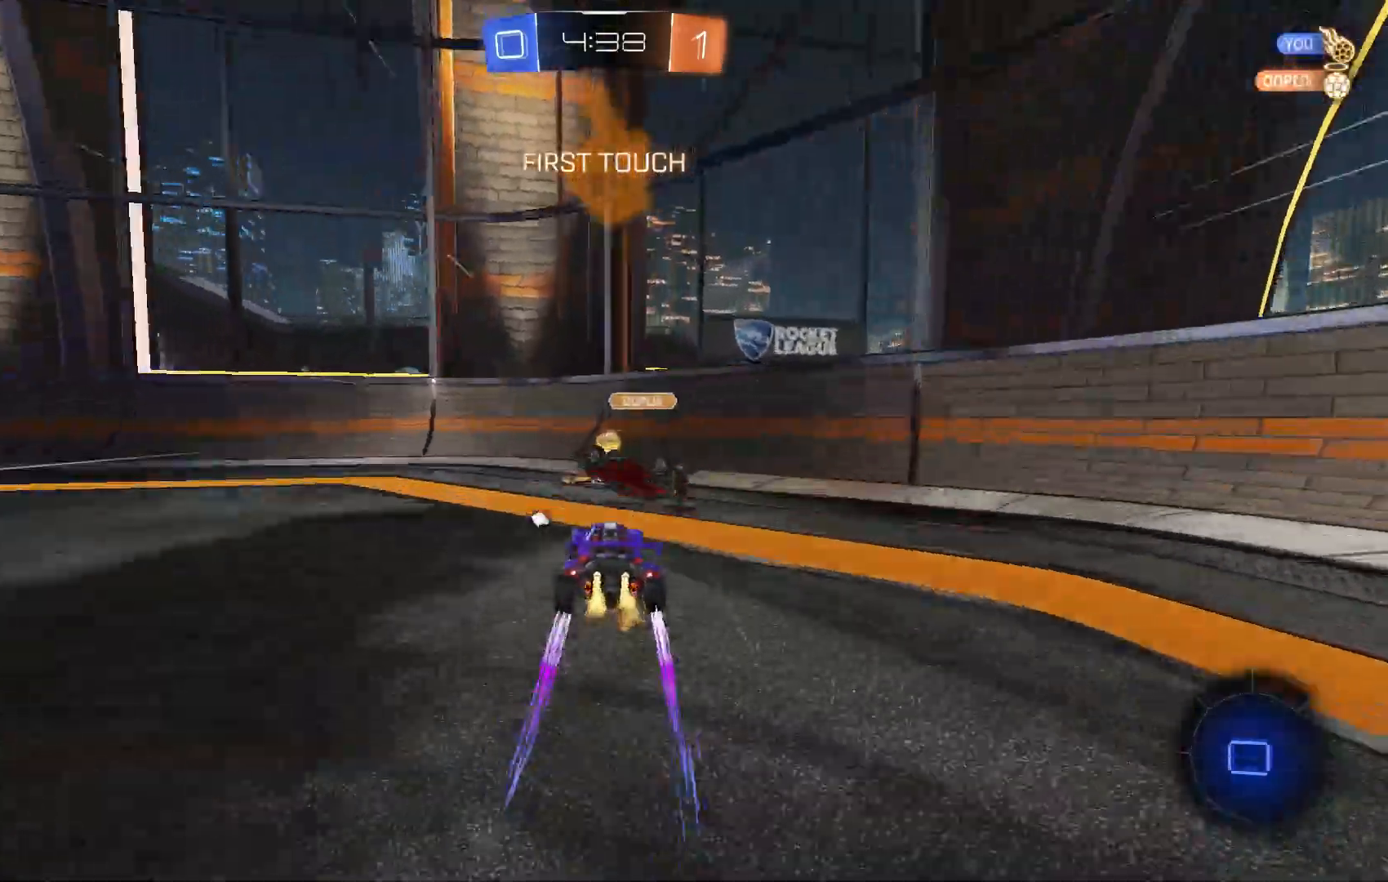
{"buttons": ["R2"], "left_stick": "left", "events": [[33, "Y", "down"], [33, "left_stick", "left"], [200, "Y", "up"]]}
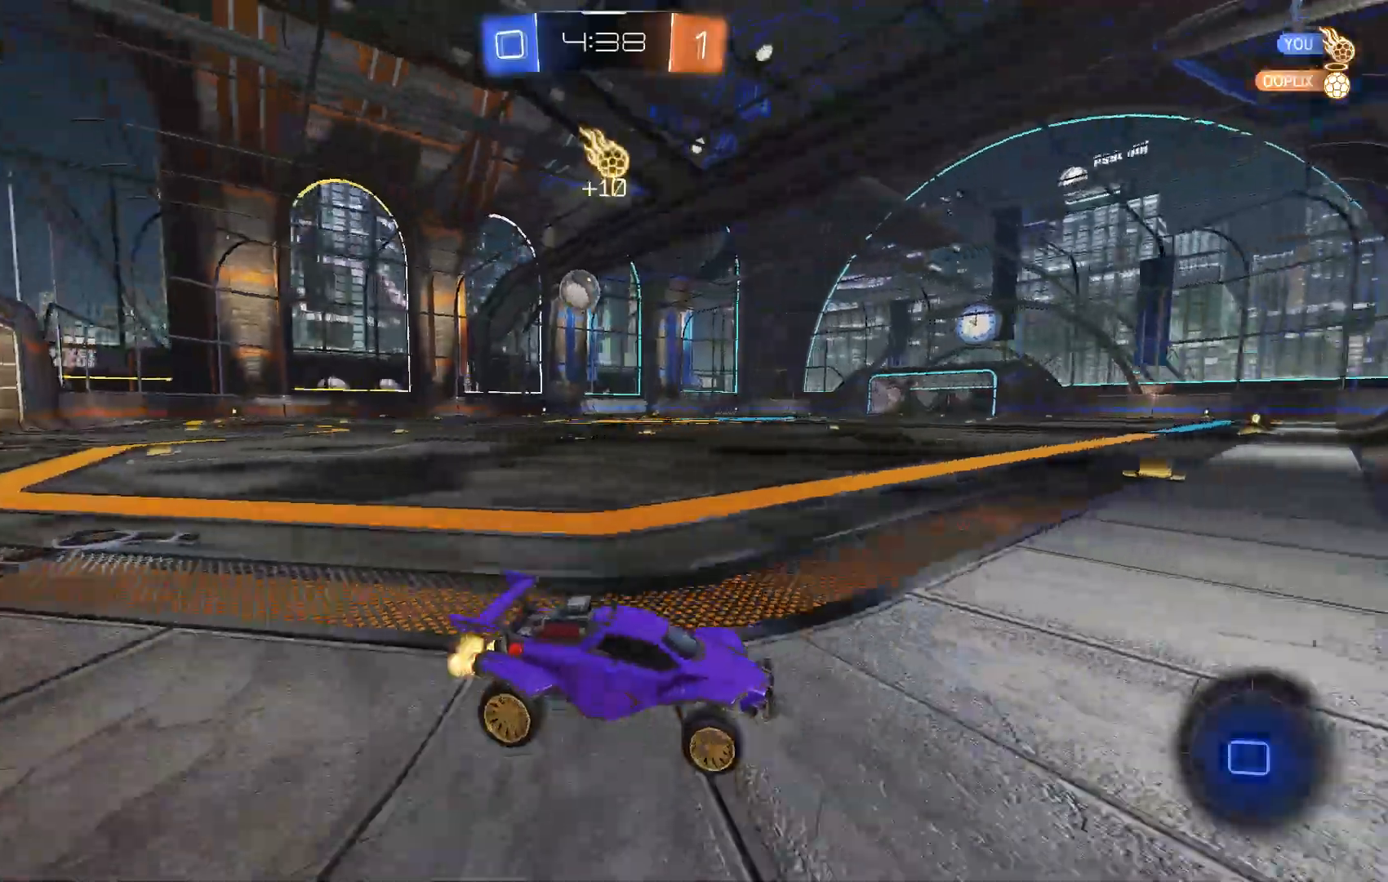
{"buttons": ["A", "L1", "R2"], "left_stick": "down", "events": [[300, "left_stick", "center"], [333, "A", "down"], [367, "left_stick", "up"], [400, "L1", "down"], [500, "left_stick", "down"]]}
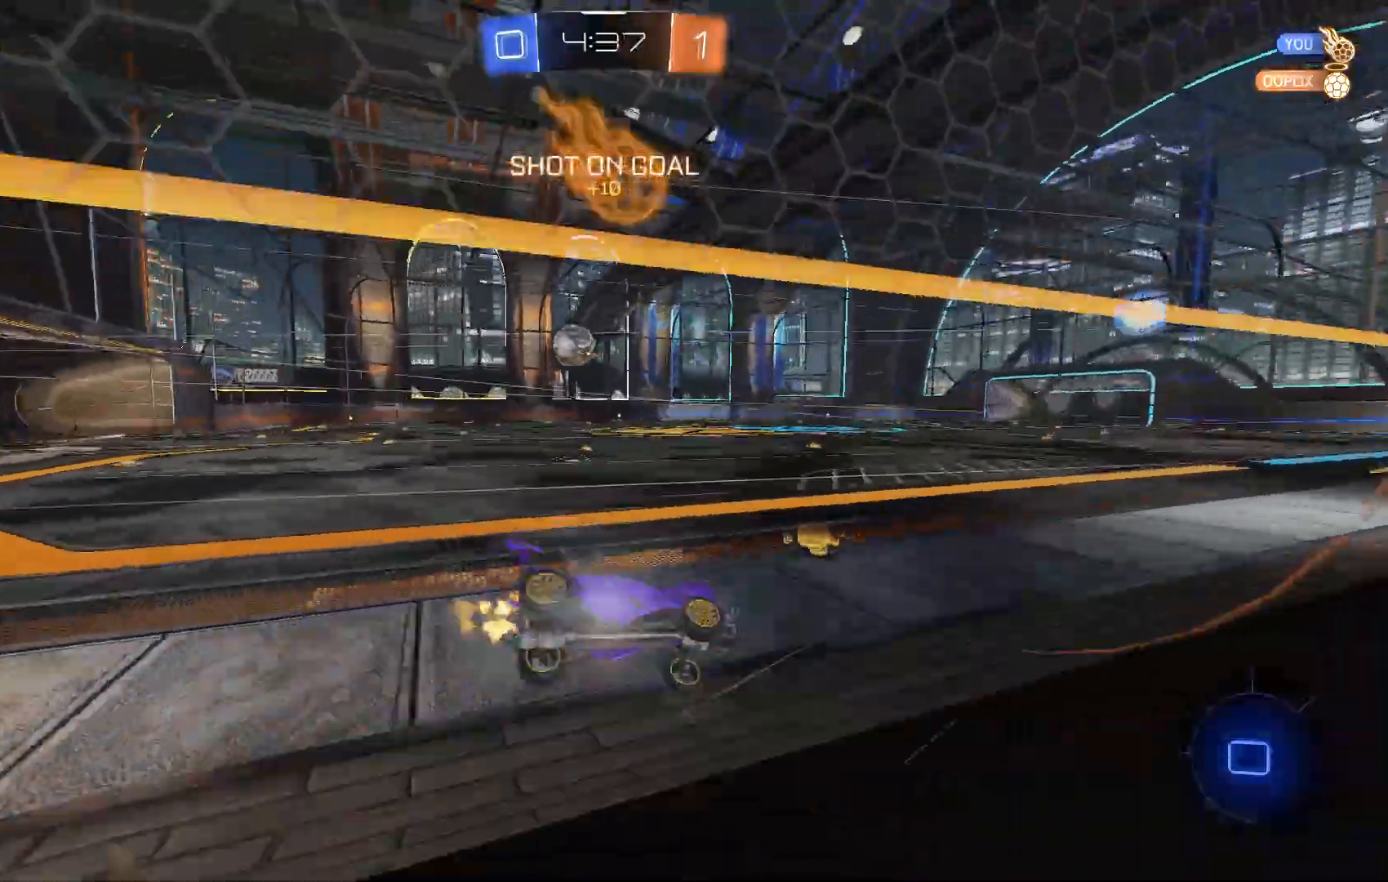
{"buttons": ["R2"], "left_stick": "down-left"}
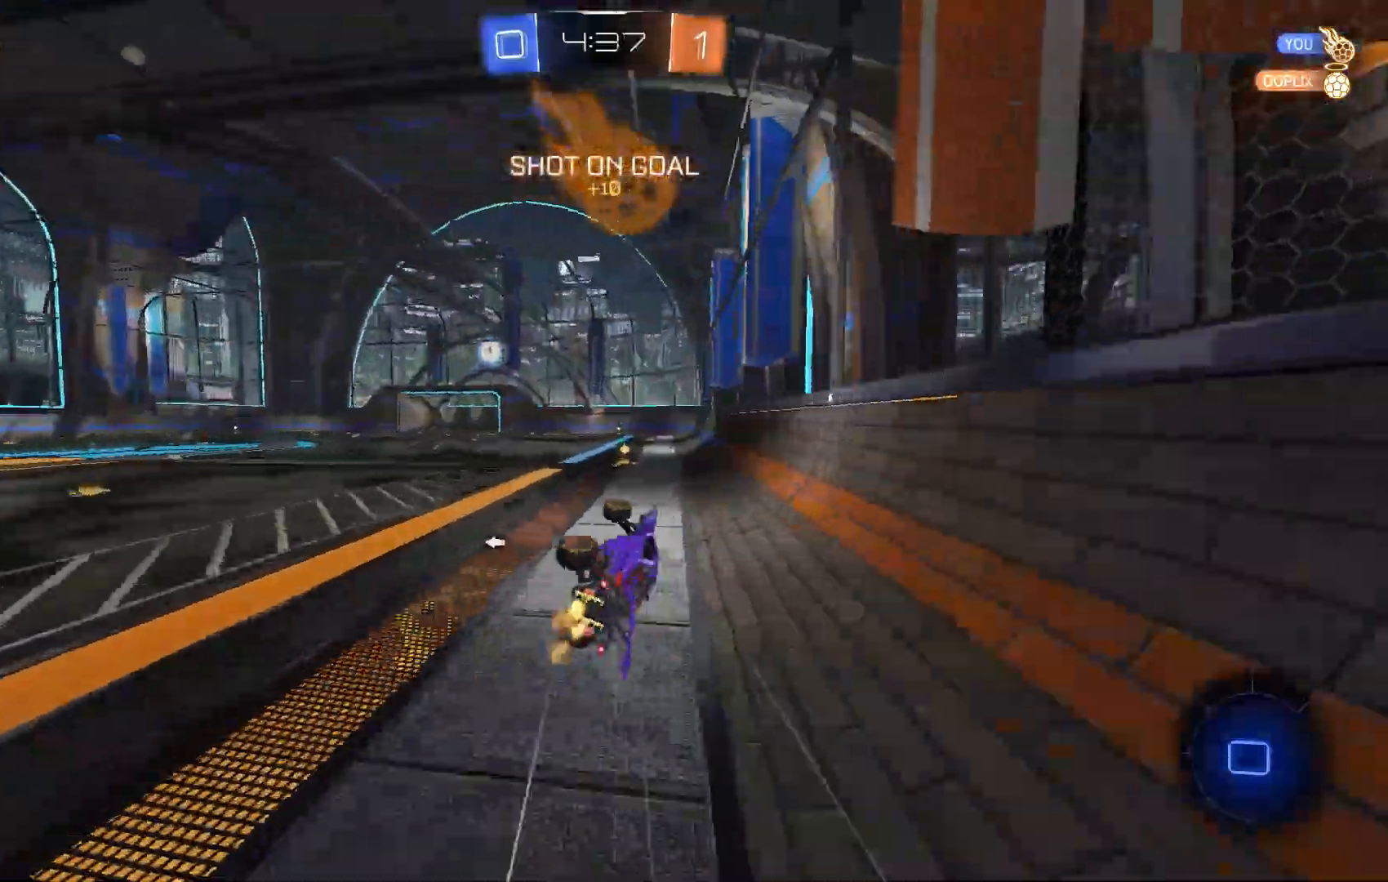
{"buttons": ["R2"], "left_stick": "center", "events": [[67, "left_stick", "down"], [100, "Y", "down"], [233, "Y", "up"], [433, "left_stick", "center"]]}
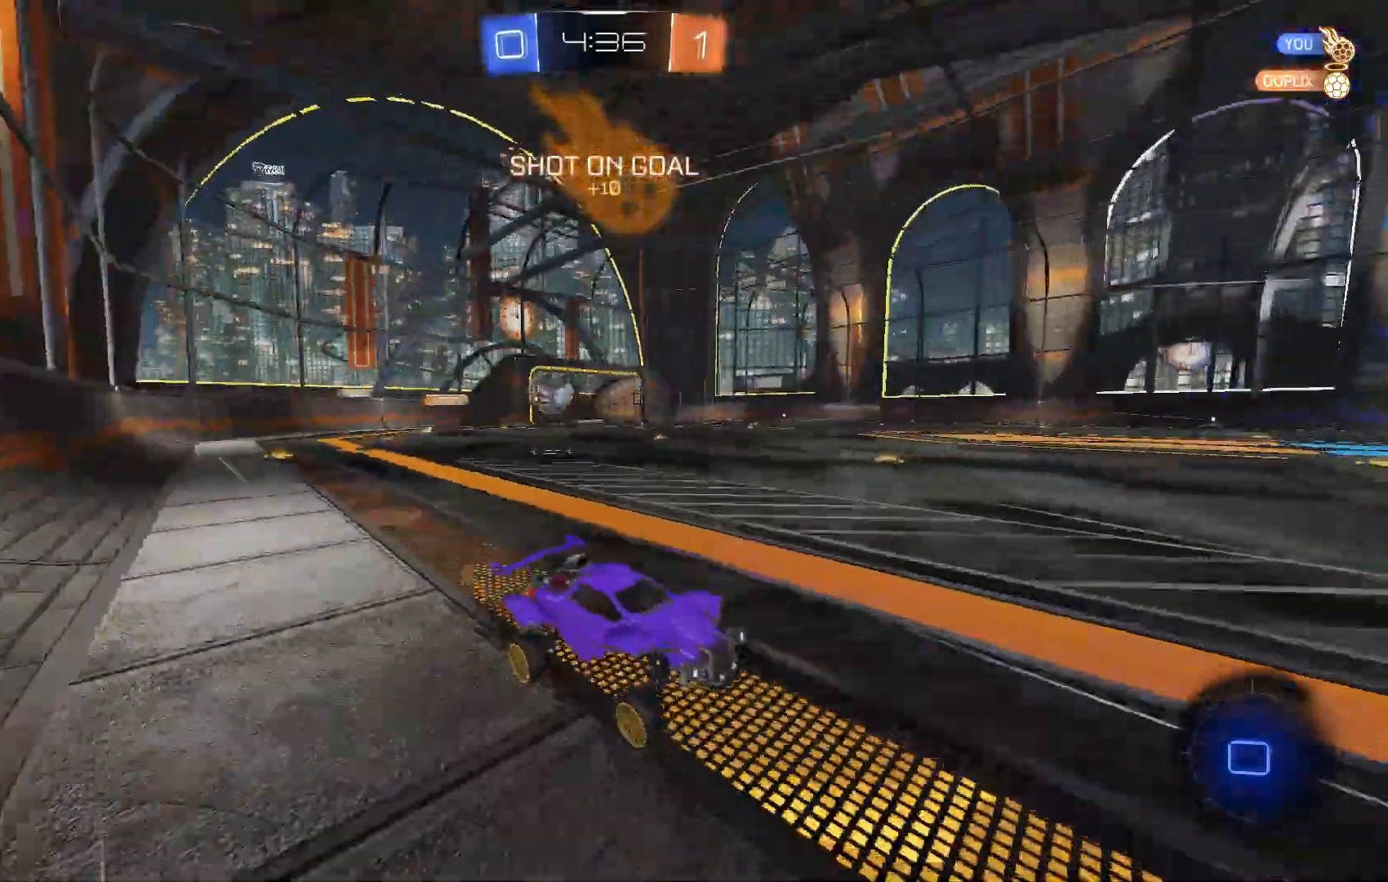
{"buttons": ["R2"], "left_stick": "left", "events": [[133, "left_stick", "left"], [300, "left_stick", "center"], [433, "left_stick", "left"]]}
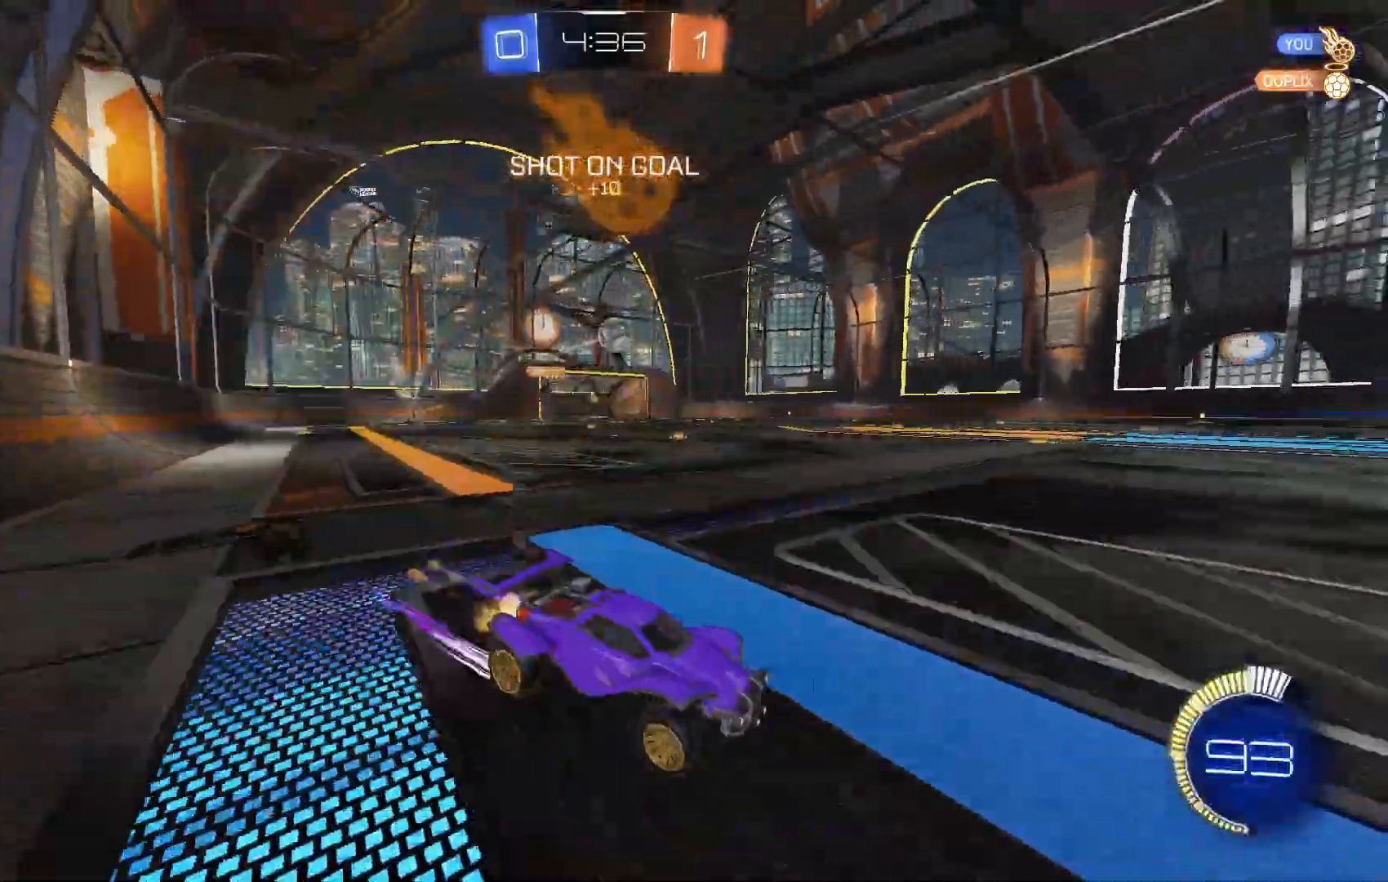
{"buttons": ["R2"], "left_stick": "left", "events": [[233, "left_stick", "center"], [500, "left_stick", "left"]]}